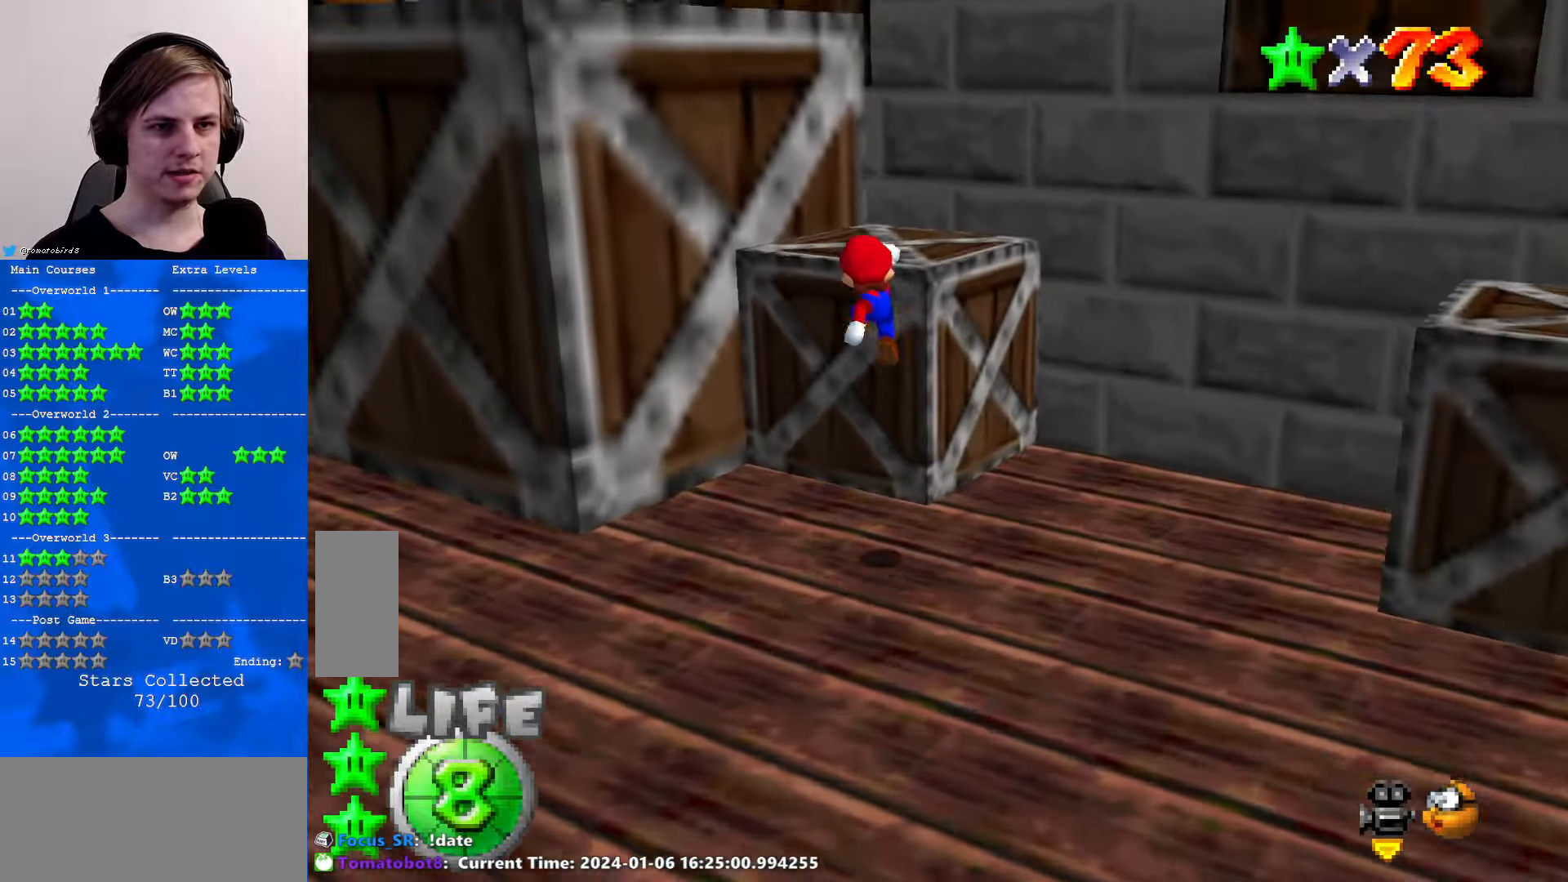
Gameplay with a controller (Nintendo layout); each line is a JSON object with the inputs held at the frame after it. "events" lists button and stick changes between this image and that frame as [ms after this image, input, new state], when the widget could be followed in between. Not read: L1 L3 R3.
{"buttons": ["C_RIGHT"], "left_stick": "up", "events": [[134, "A", "up"], [167, "left_stick", "right"], [234, "C_RIGHT", "down"], [367, "C_RIGHT", "up"], [434, "C_RIGHT", "down"], [467, "left_stick", "up"]]}
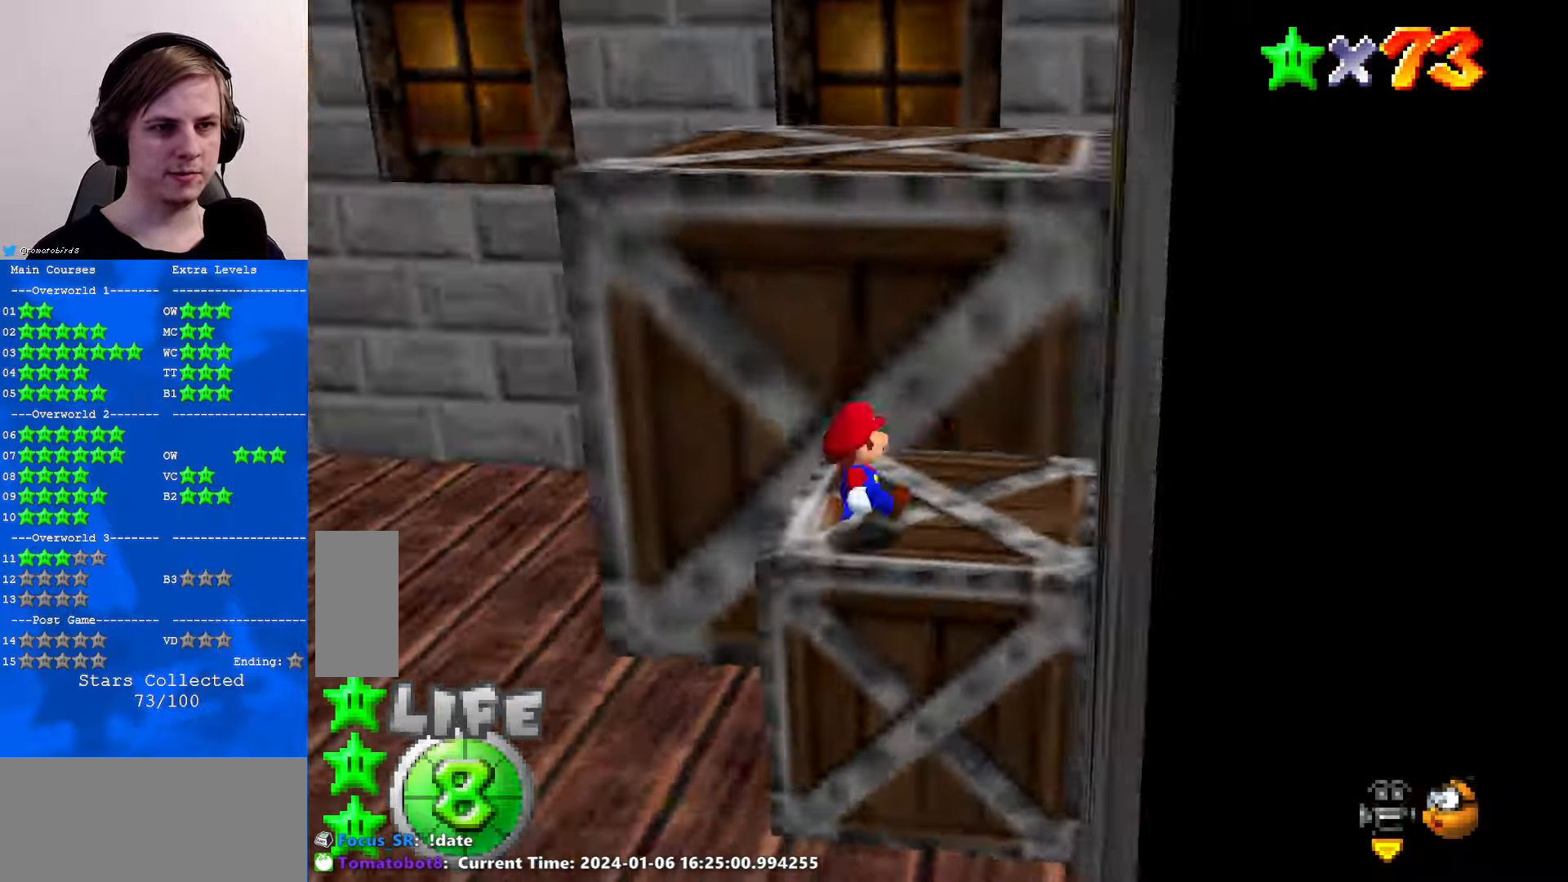
{"buttons": ["A"], "left_stick": "up", "events": [[34, "C_RIGHT", "up"], [200, "left_stick", "down"], [433, "left_stick", "left"], [500, "A", "down"], [500, "left_stick", "up"]]}
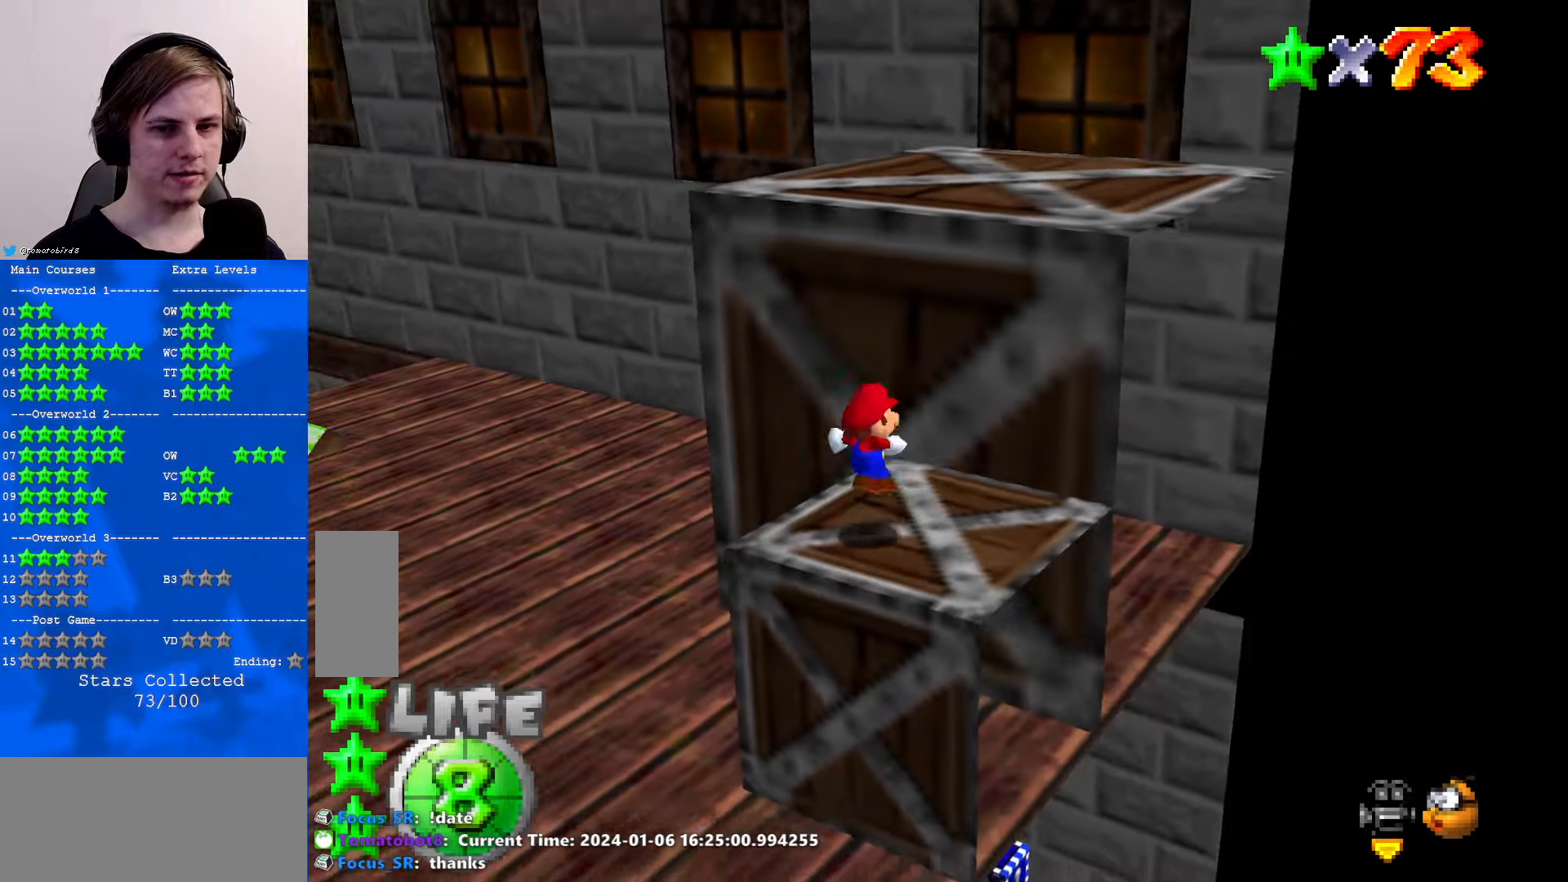
{"buttons": [], "left_stick": "up", "events": [[166, "A", "up"], [233, "left_stick", "up-left"], [333, "left_stick", "left"], [500, "left_stick", "up"]]}
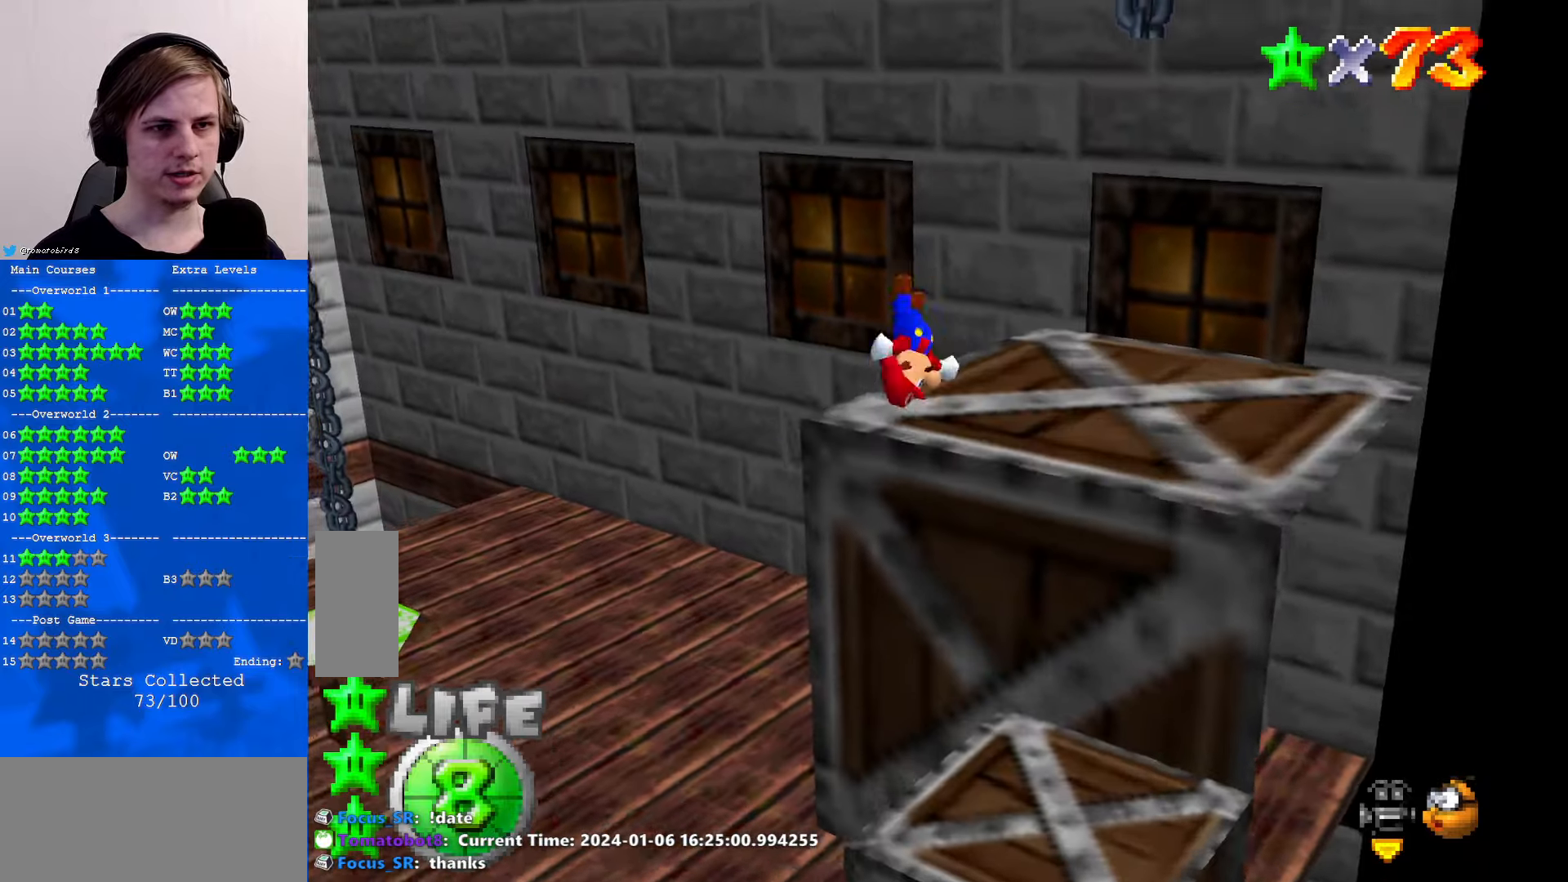
{"buttons": ["A"], "left_stick": "up", "events": [[133, "left_stick", "up-right"], [333, "left_stick", "up"], [500, "A", "down"]]}
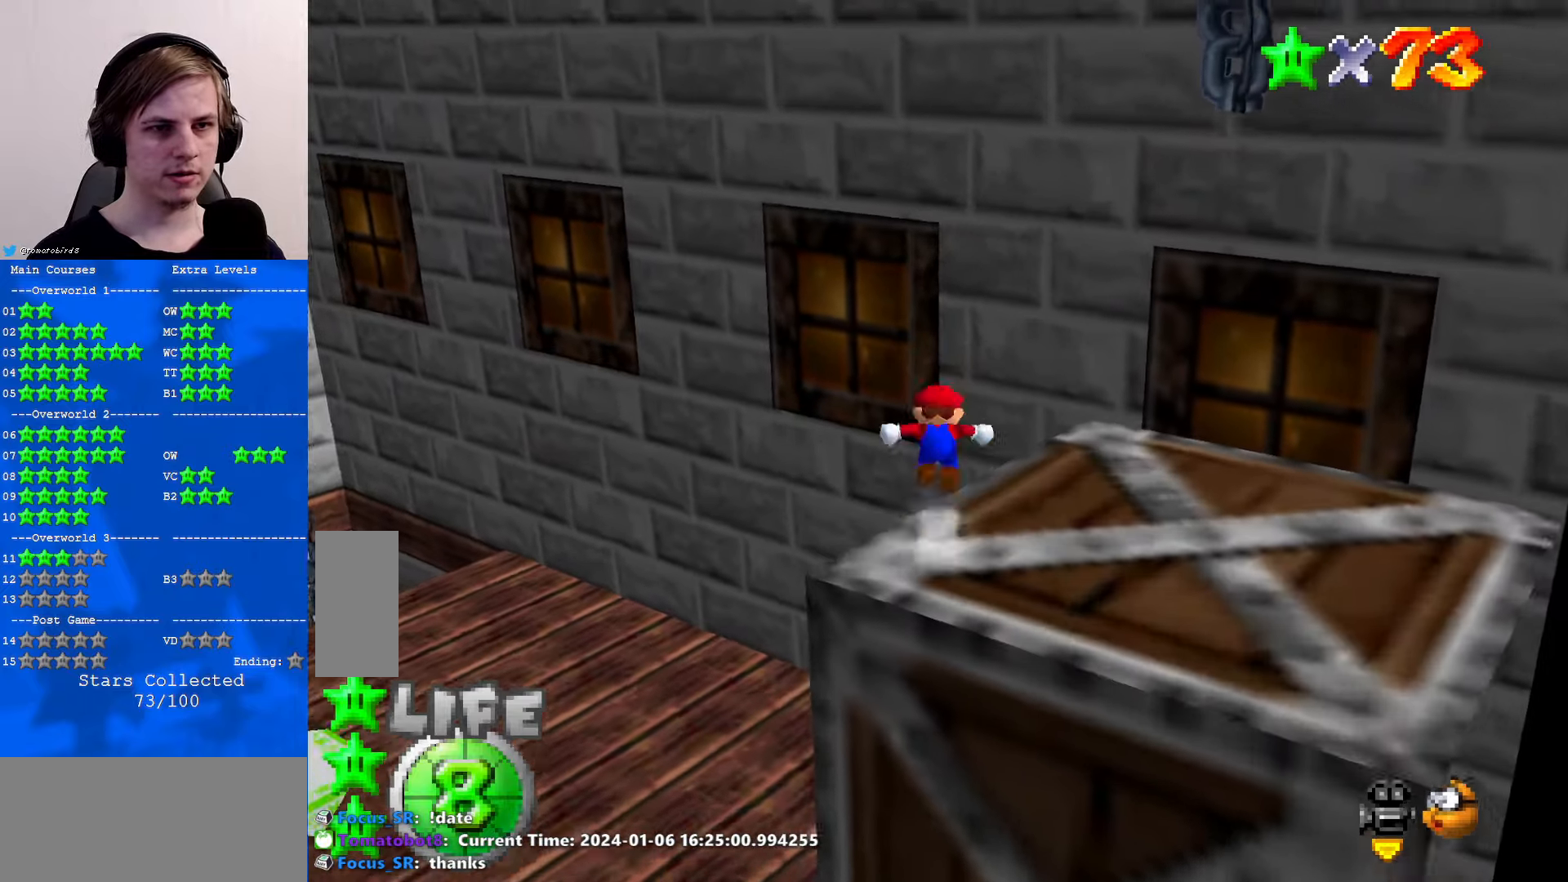
{"buttons": ["C_RIGHT"], "left_stick": "up", "events": [[233, "left_stick", "up-left"], [366, "A", "up"], [500, "C_RIGHT", "down"], [500, "left_stick", "up"]]}
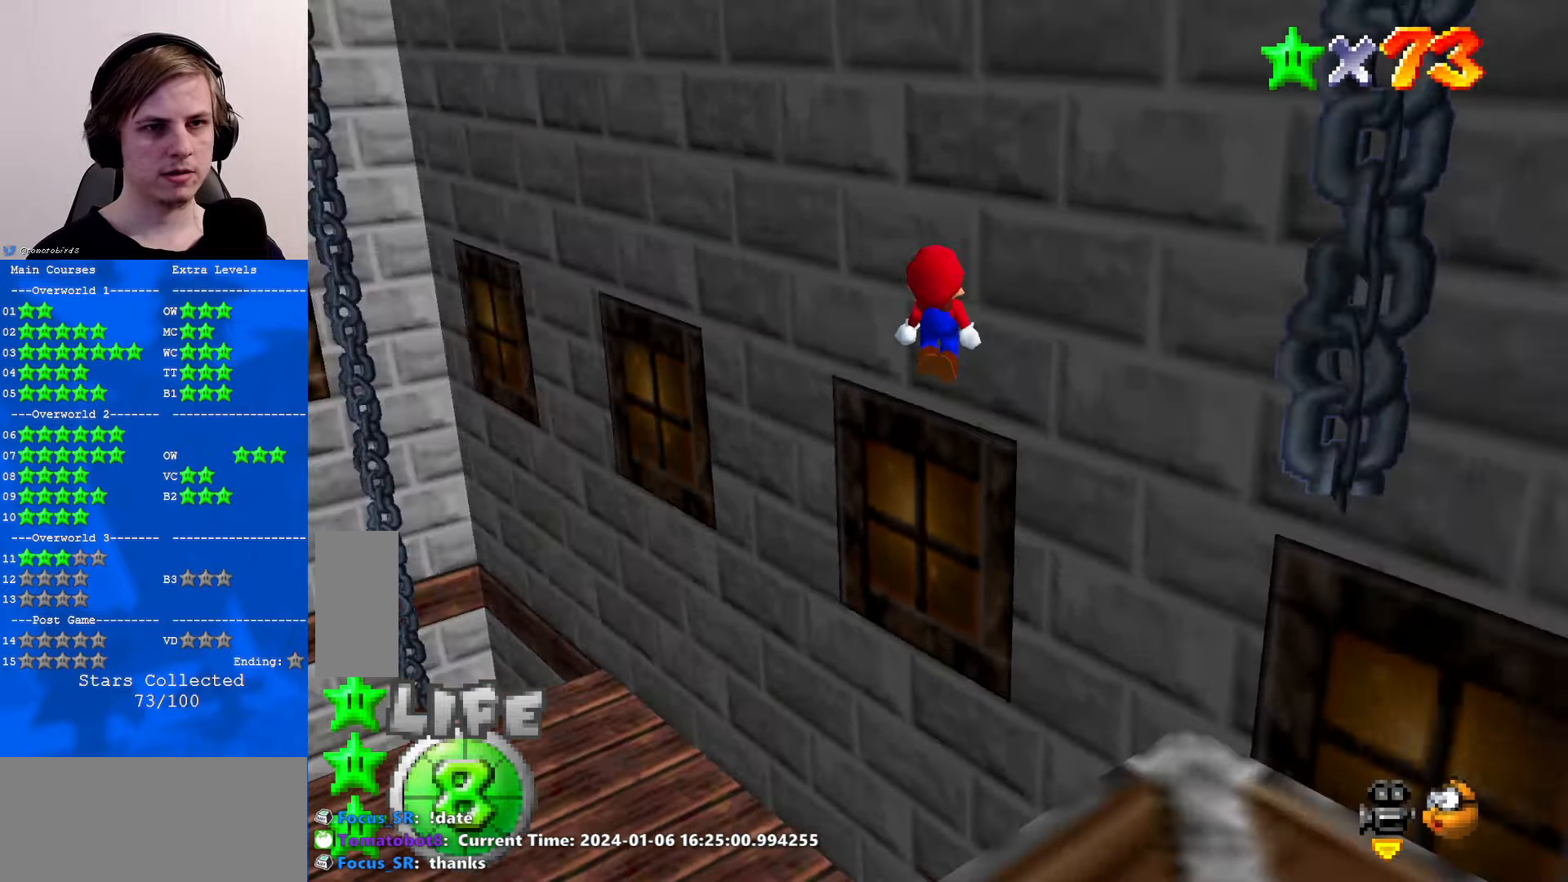
{"buttons": [], "left_stick": "up-left", "events": [[33, "C_RIGHT", "up"], [100, "left_stick", "up-right"], [133, "C_RIGHT", "down"], [200, "C_RIGHT", "up"], [233, "left_stick", "up-left"], [300, "A", "down"], [333, "B", "down"], [433, "B", "up"], [500, "A", "up"]]}
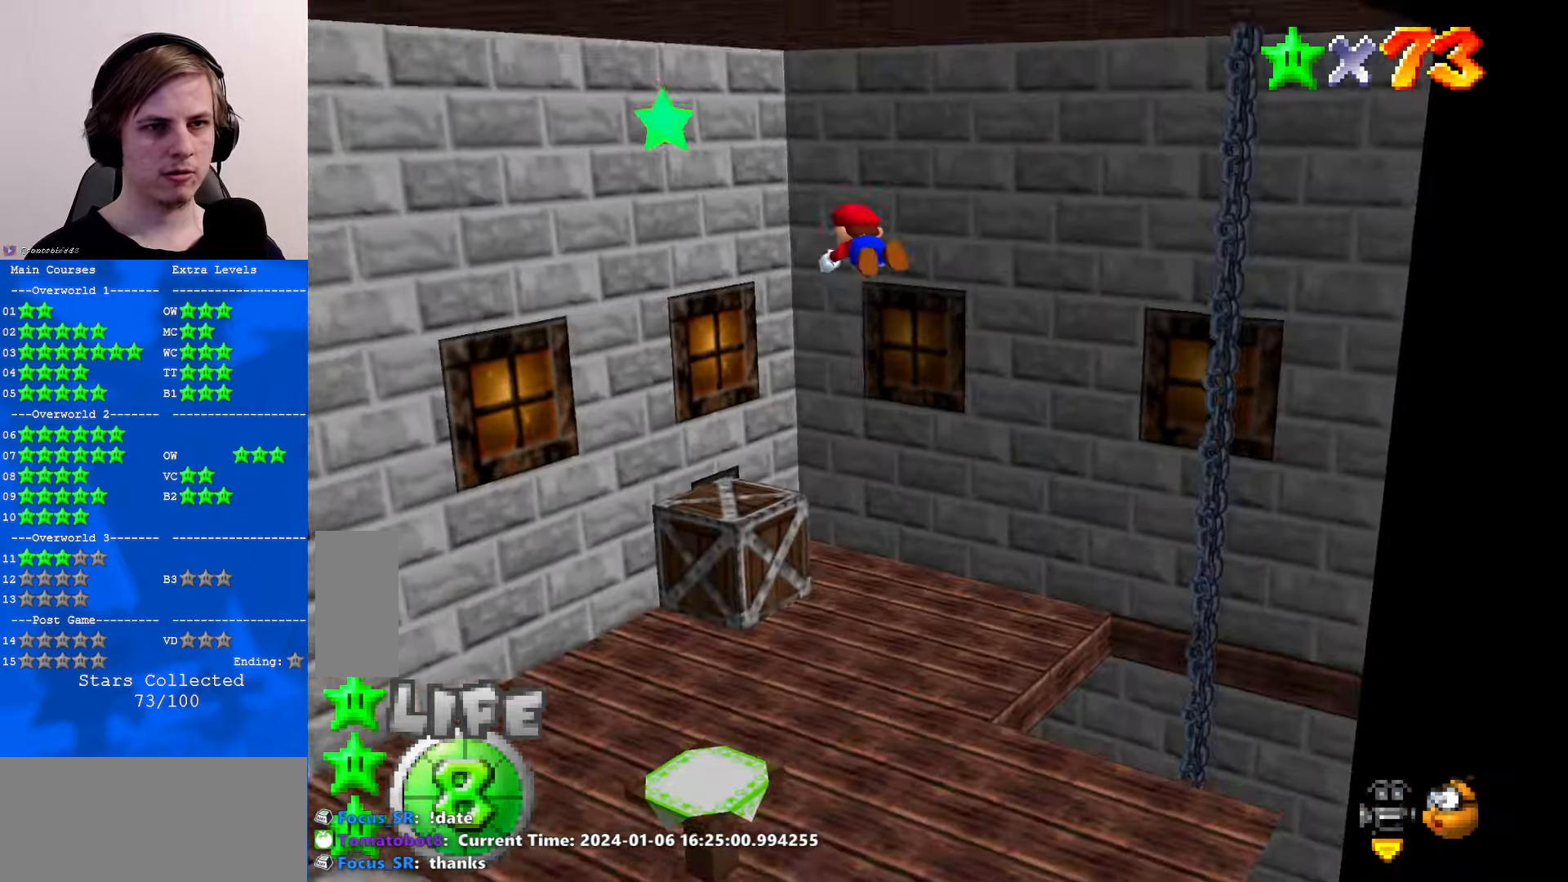
{"buttons": [], "left_stick": "up-left", "events": []}
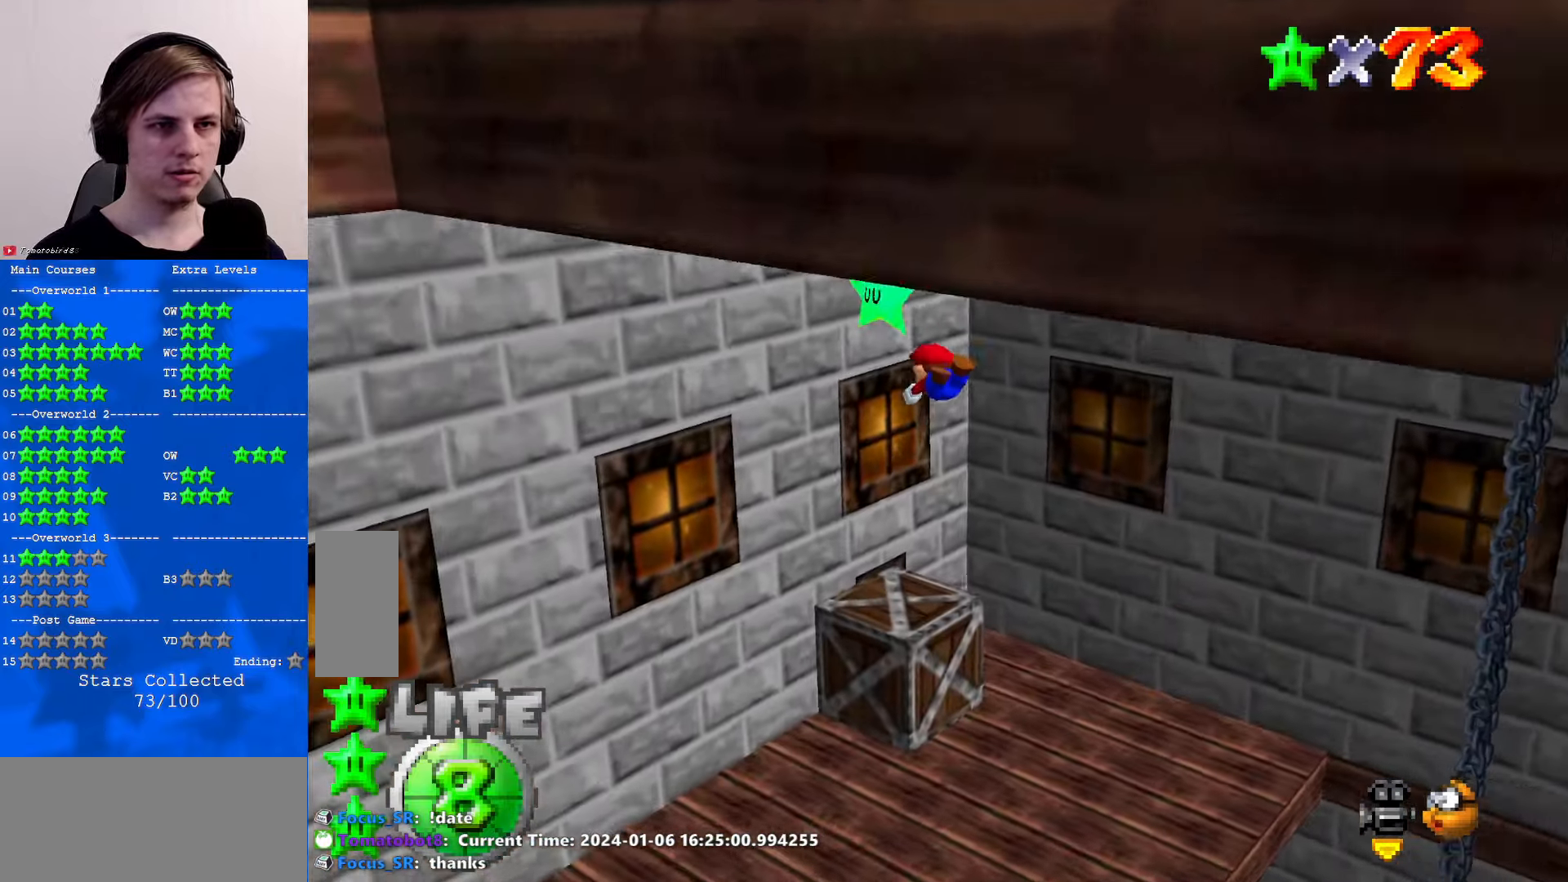
{"buttons": ["C_RIGHT"], "left_stick": "center", "events": [[433, "C_RIGHT", "down"], [466, "left_stick", "center"]]}
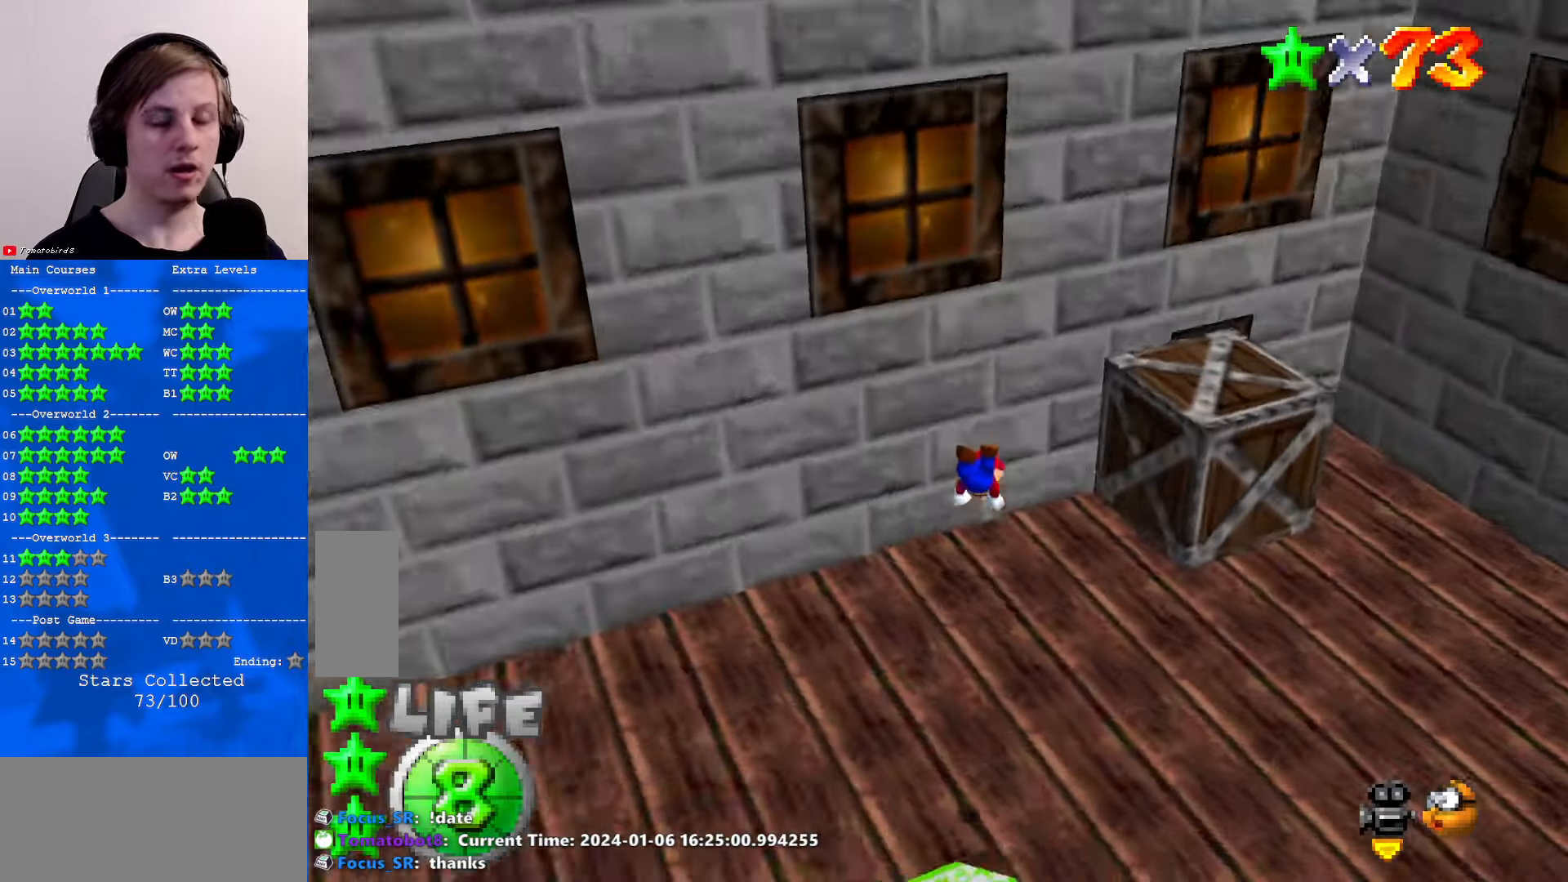
{"buttons": [], "left_stick": "left", "events": [[33, "C_RIGHT", "up"], [133, "C_RIGHT", "down"], [133, "left_stick", "down"], [233, "C_RIGHT", "up"], [266, "left_stick", "down-left"], [333, "B", "down"], [366, "A", "down"], [400, "B", "up"], [433, "A", "up"], [433, "left_stick", "left"]]}
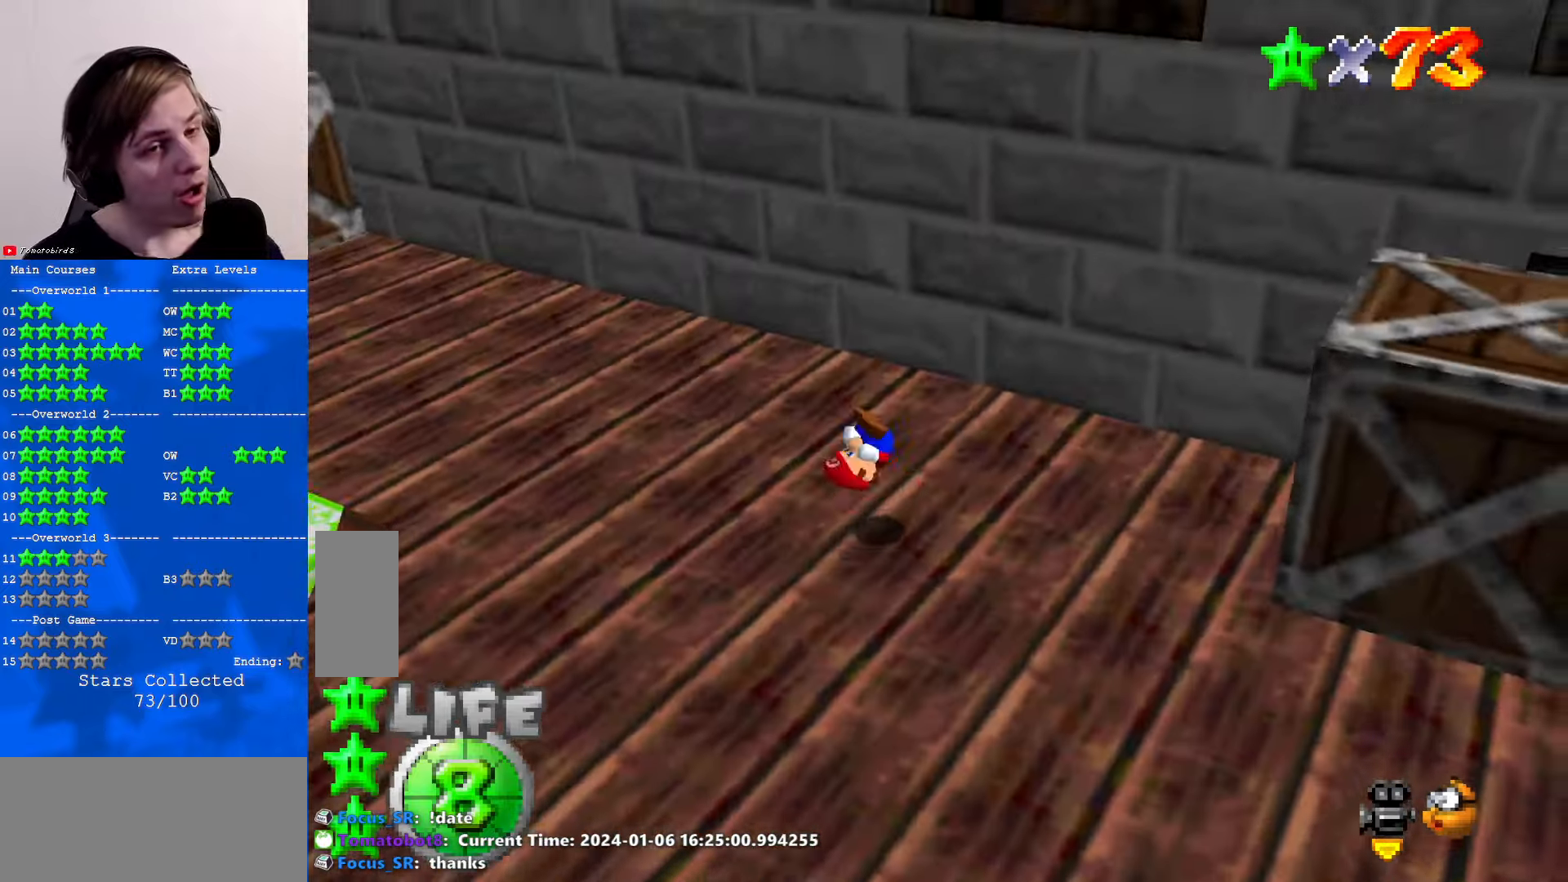
{"buttons": [], "left_stick": "up", "events": [[100, "C_RIGHT", "down"], [100, "left_stick", "up"], [166, "C_RIGHT", "up"], [233, "C_RIGHT", "down"], [366, "C_RIGHT", "up"]]}
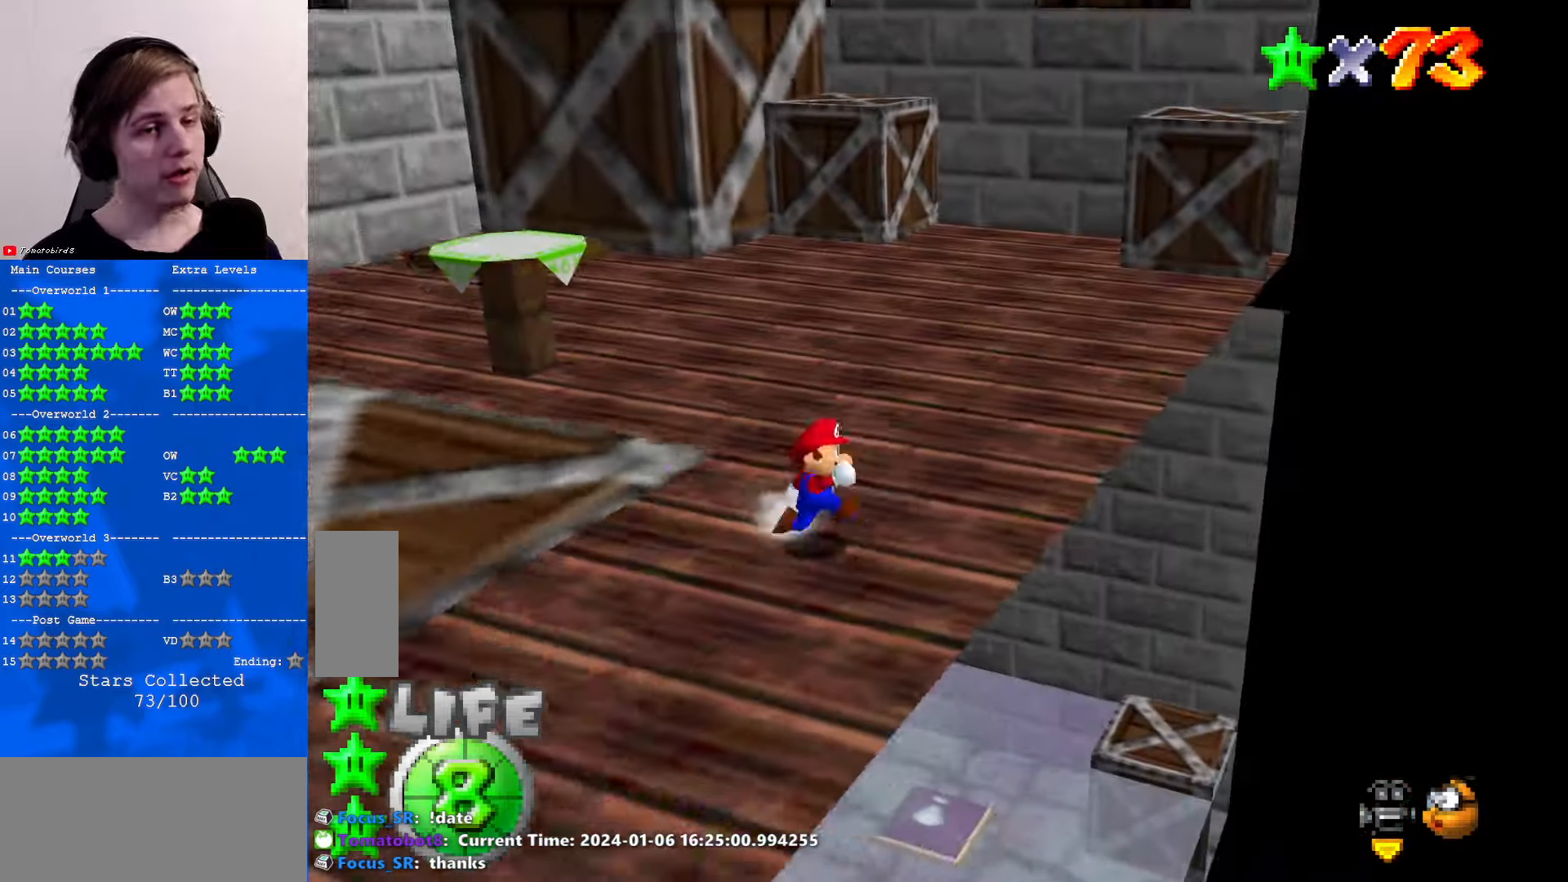
{"buttons": [], "left_stick": "up", "events": [[366, "A", "down"], [500, "A", "up"]]}
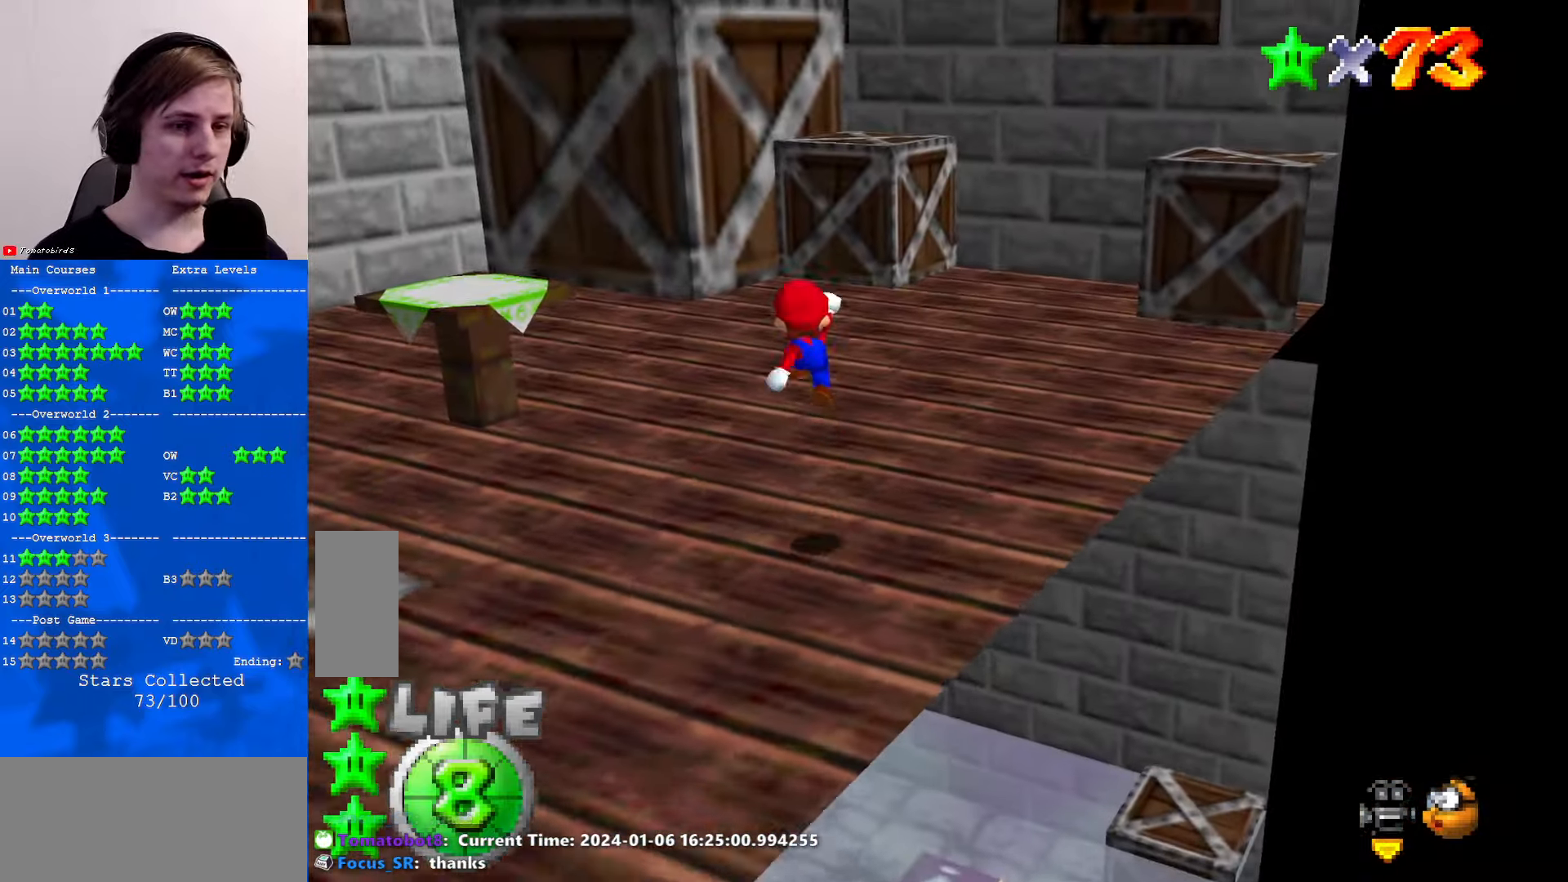
{"buttons": ["A"], "left_stick": "up", "events": [[266, "B", "down"], [367, "B", "up"], [433, "B", "down"], [467, "A", "down"], [500, "B", "up"]]}
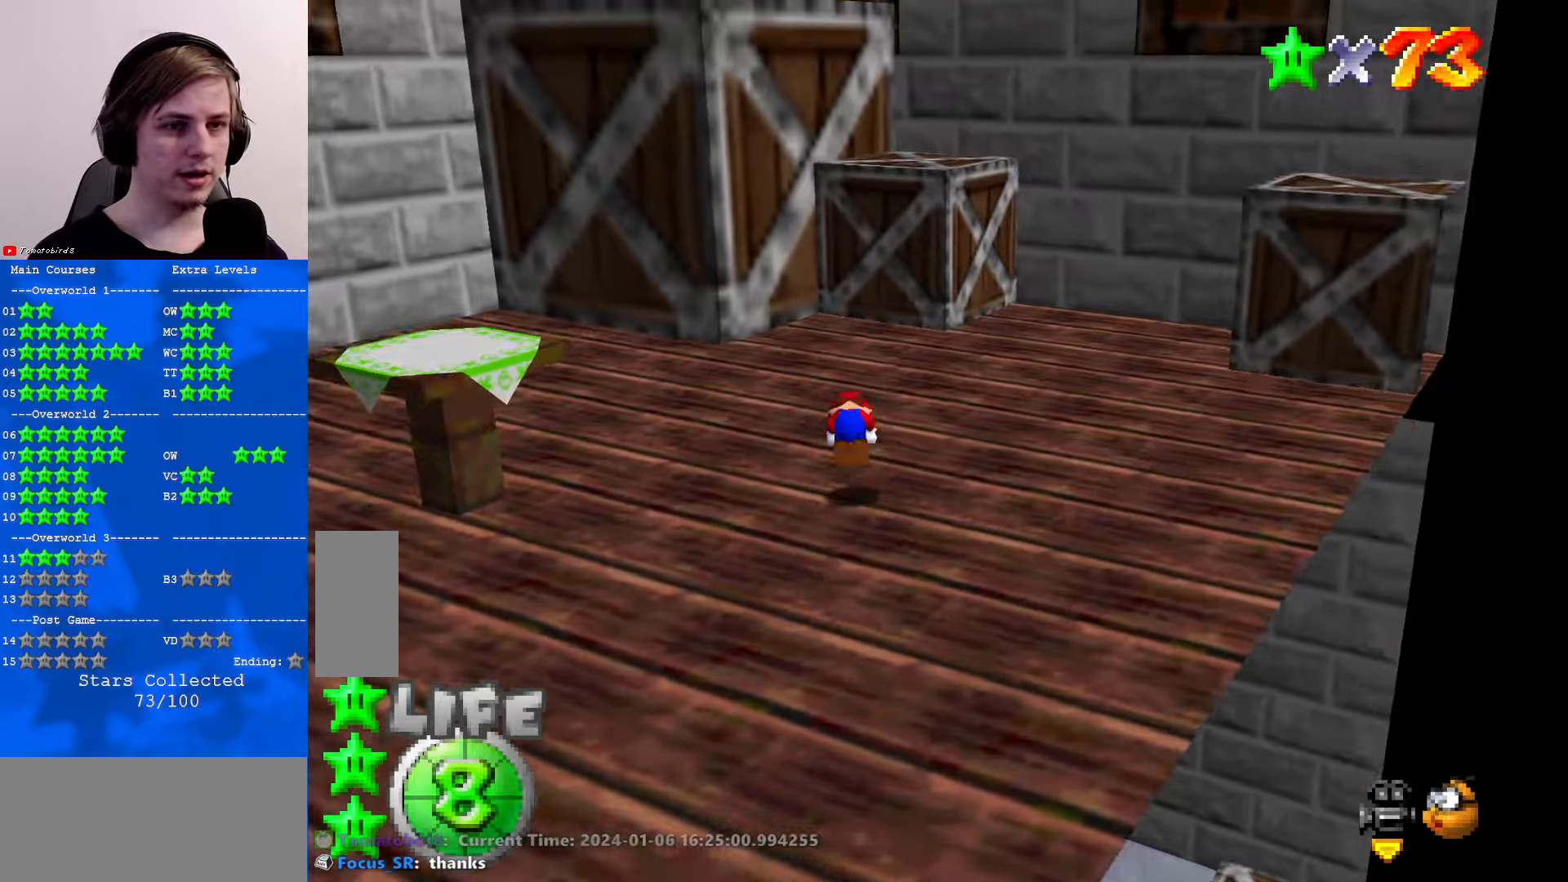
{"buttons": [], "left_stick": "up", "events": [[67, "A", "up"]]}
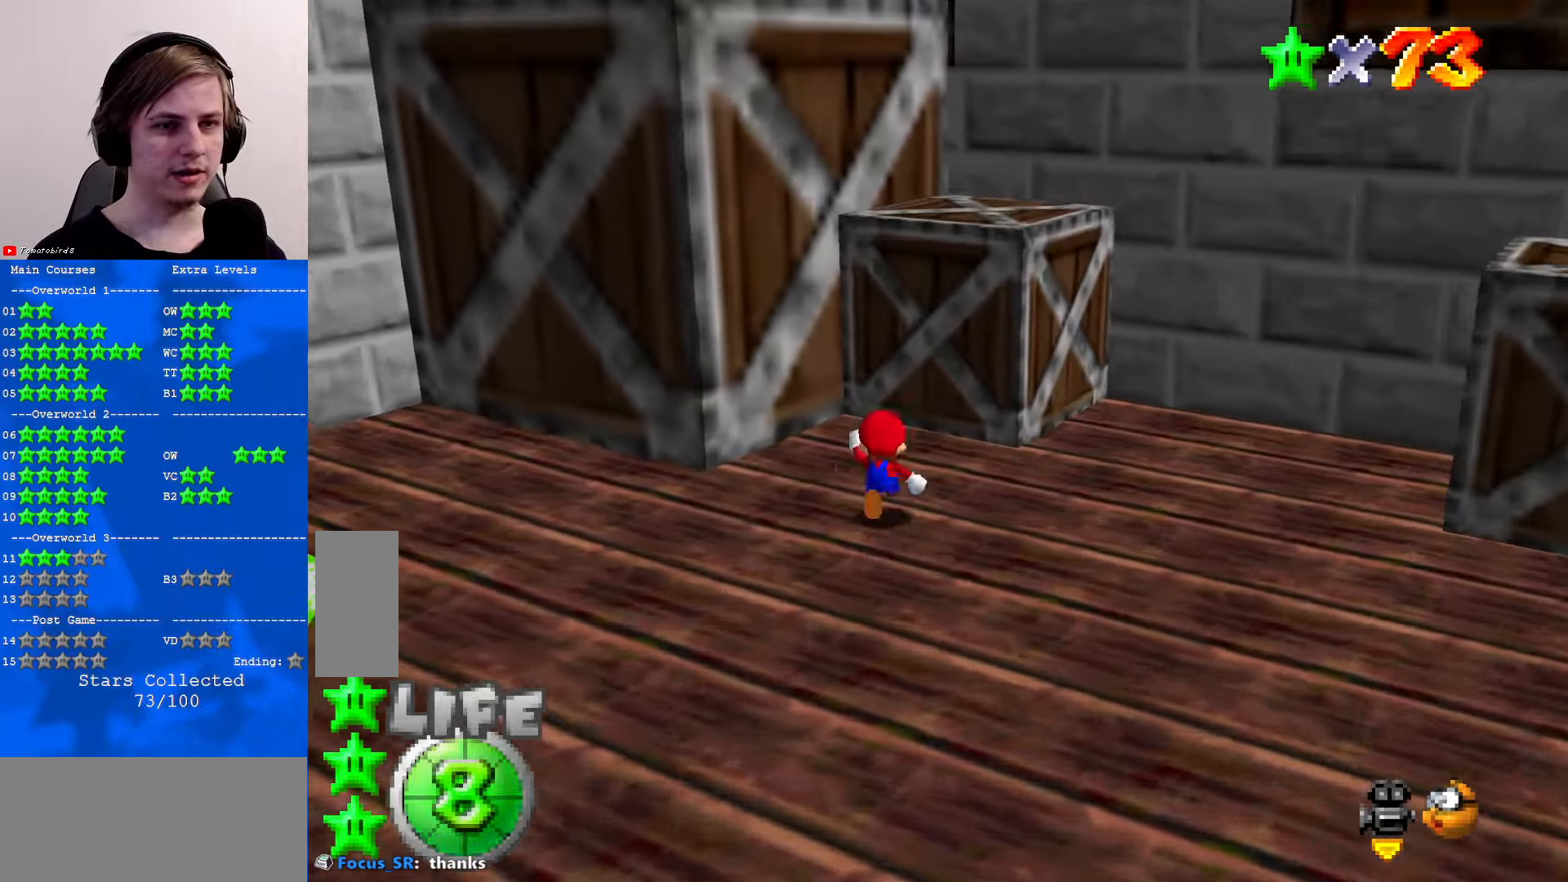
{"buttons": ["C_RIGHT"], "left_stick": "right", "events": [[33, "A", "down"], [100, "left_stick", "up-right"], [333, "A", "up"], [367, "left_stick", "right"], [467, "C_RIGHT", "down"]]}
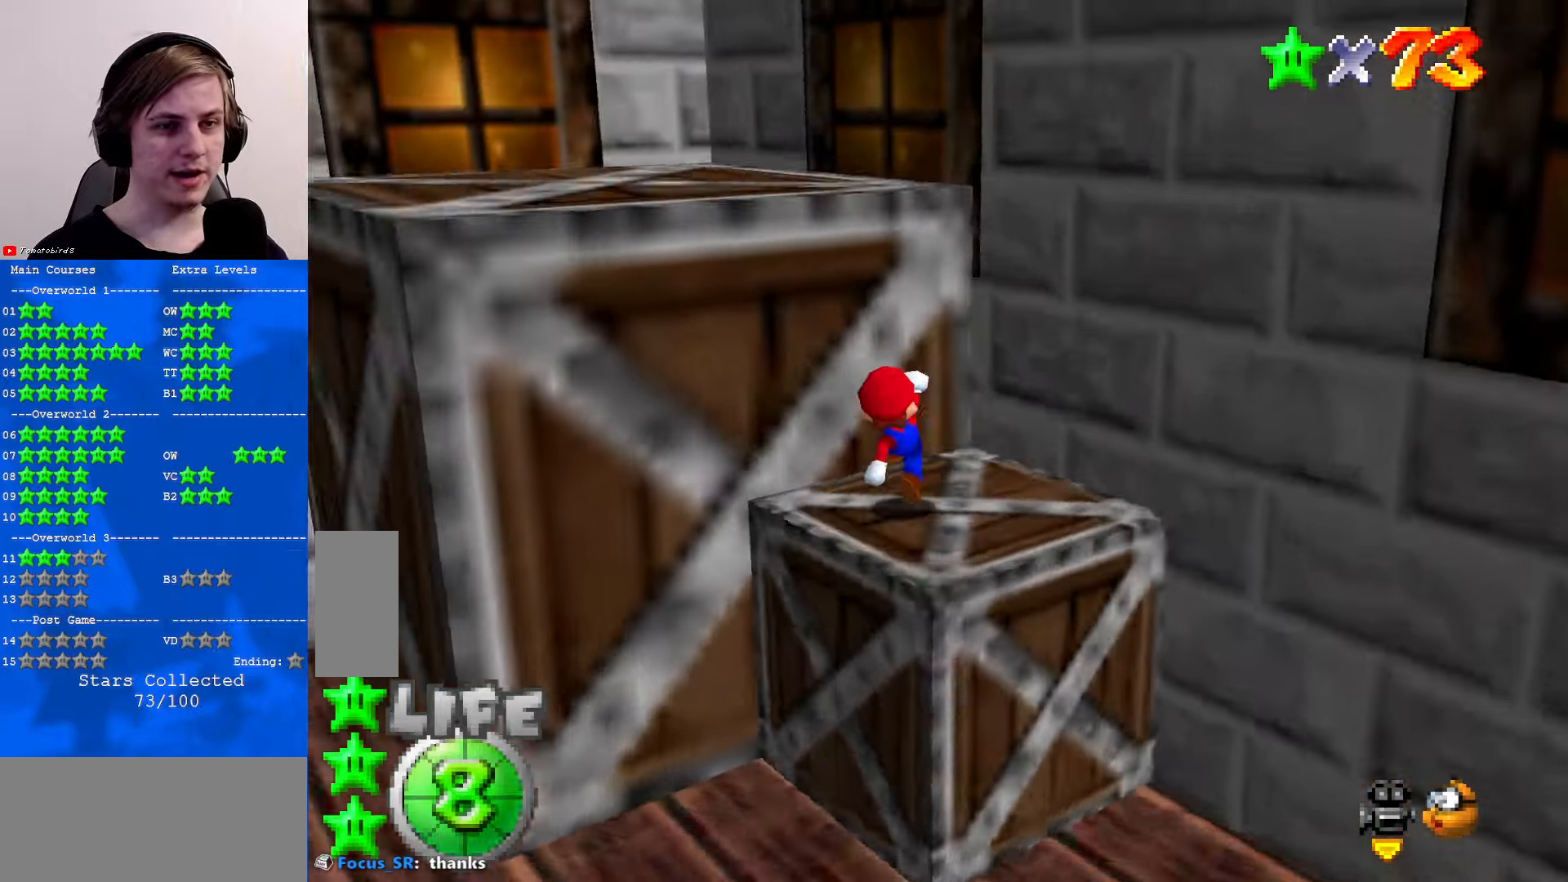
{"buttons": ["A"], "left_stick": "up-left", "events": [[100, "C_RIGHT", "up"], [100, "left_stick", "down"], [167, "C_RIGHT", "down"], [200, "left_stick", "down-left"], [267, "C_RIGHT", "up"], [300, "left_stick", "left"], [433, "A", "down"], [433, "left_stick", "up-left"]]}
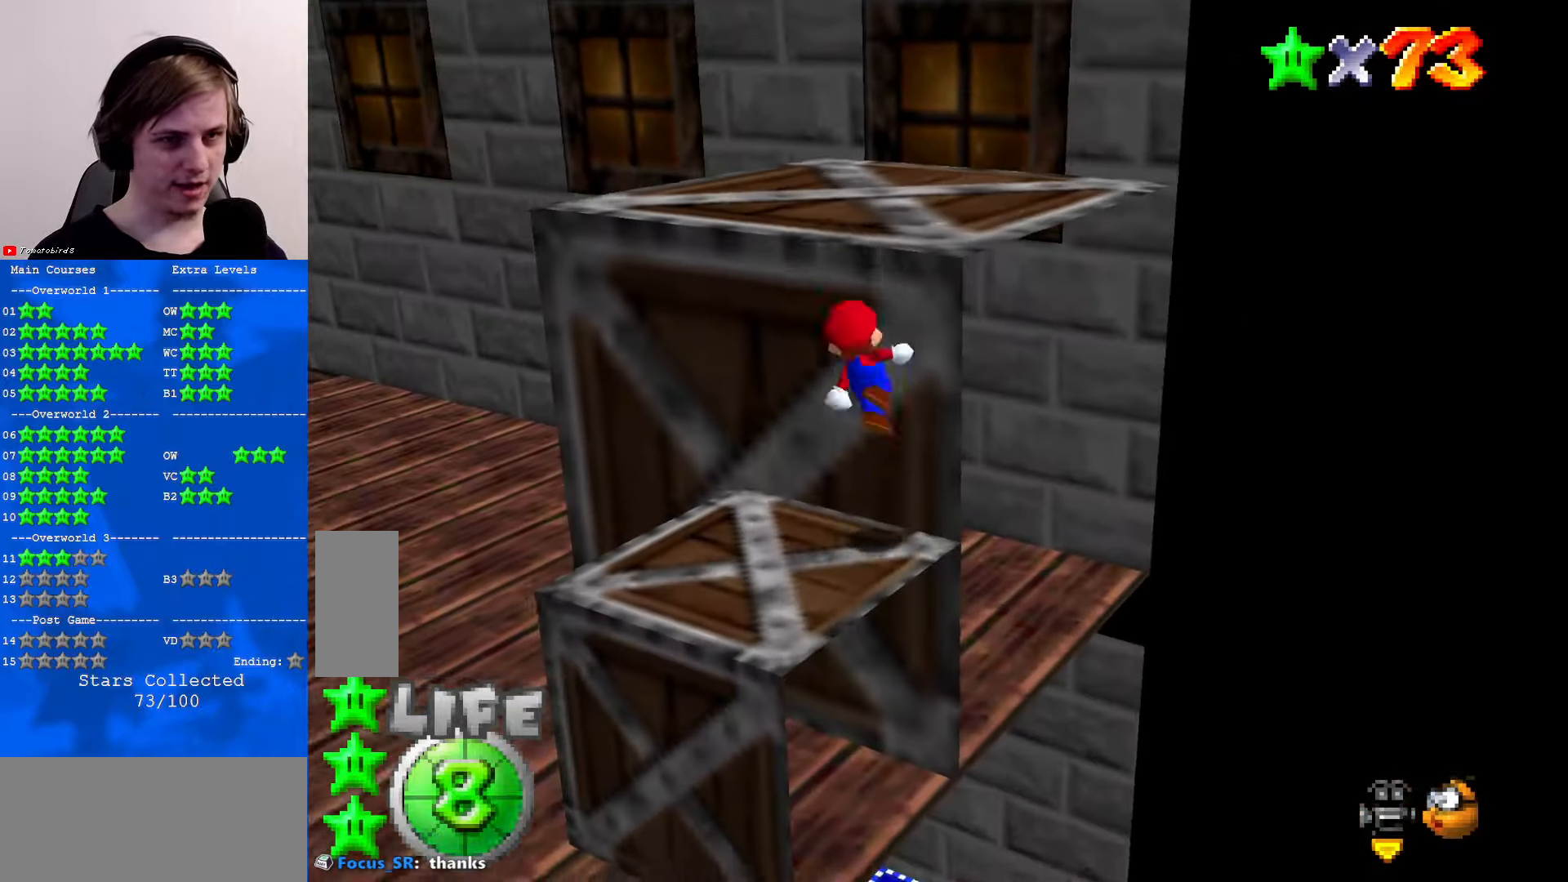
{"buttons": [], "left_stick": "up-right", "events": [[33, "A", "up"], [267, "left_stick", "center"], [367, "left_stick", "up-right"]]}
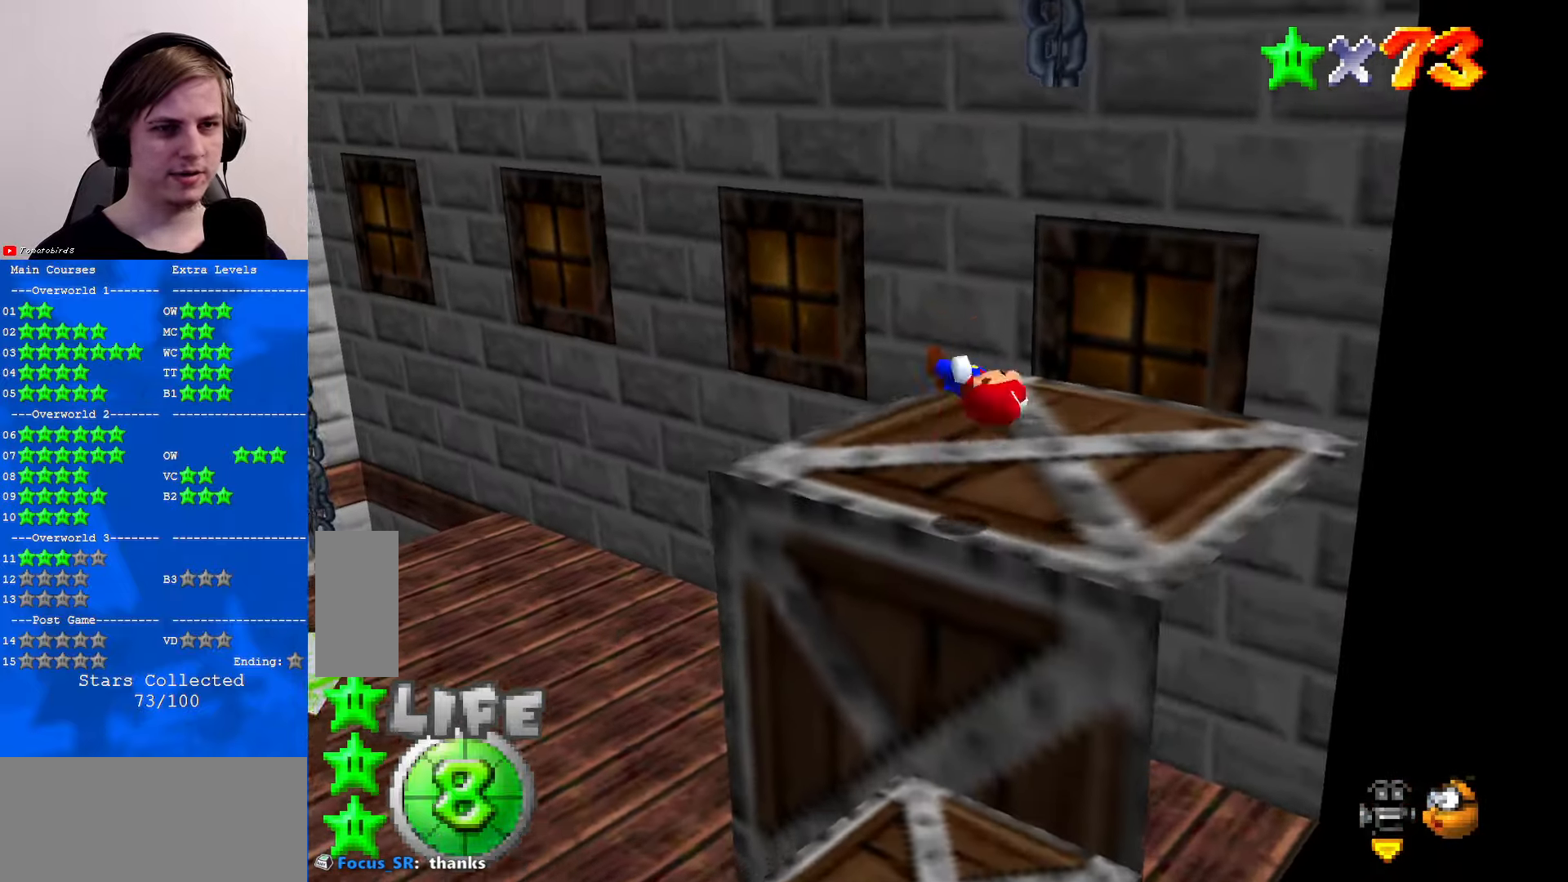
{"buttons": [], "left_stick": "up", "events": [[33, "left_stick", "up-left"], [133, "left_stick", "center"], [500, "left_stick", "up"]]}
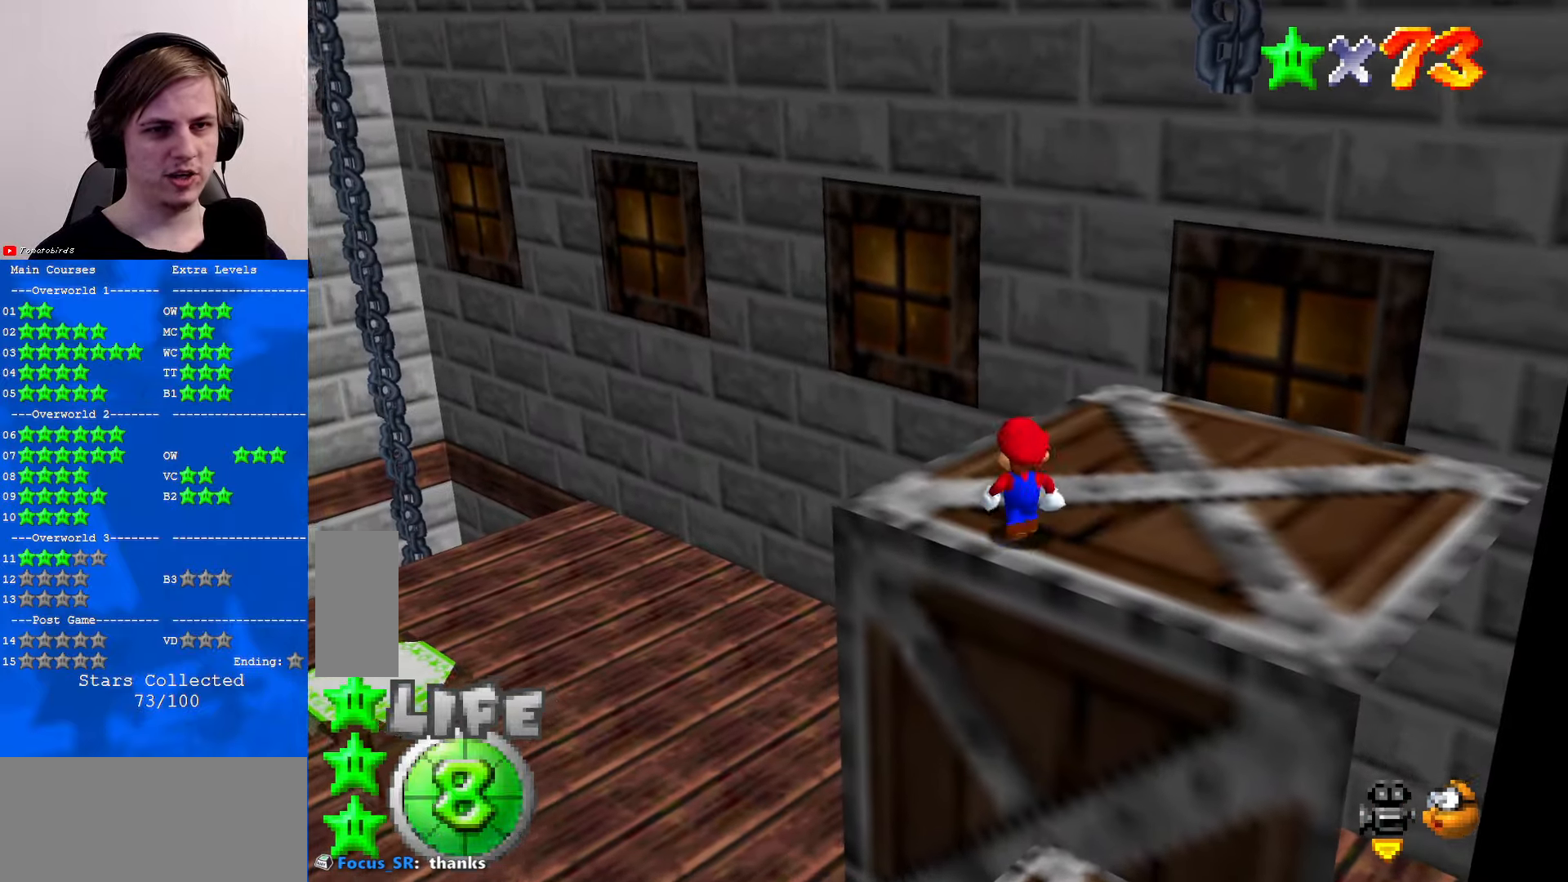
{"buttons": [], "left_stick": "down", "events": [[133, "left_stick", "center"], [200, "A", "down"], [233, "A", "up"], [267, "left_stick", "down"]]}
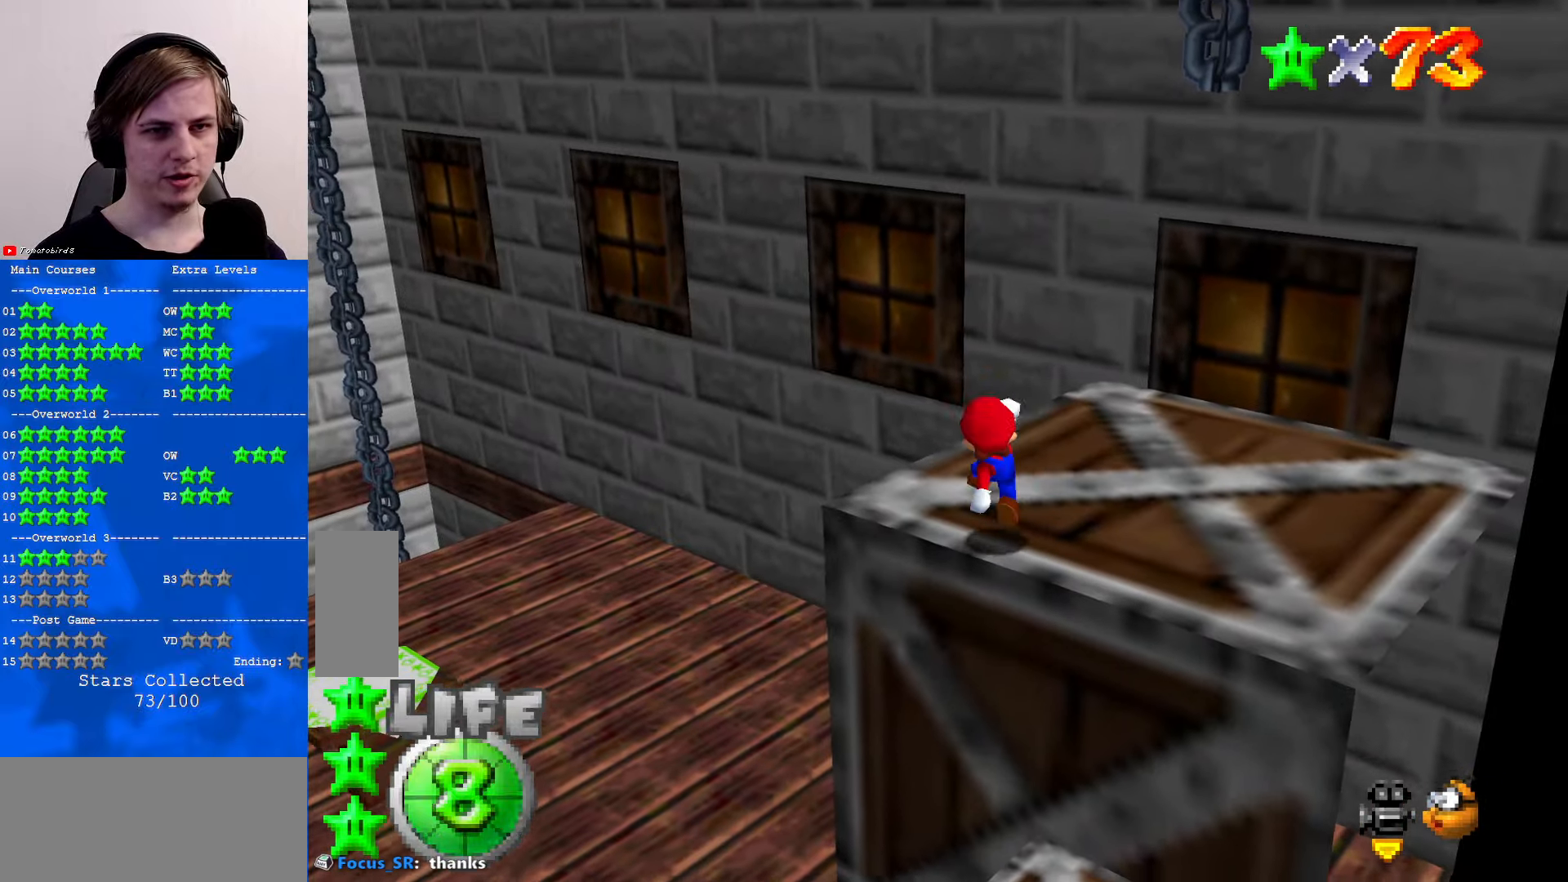
{"buttons": ["A", "B"], "left_stick": "up", "events": [[133, "A", "down"], [167, "left_stick", "up"], [433, "B", "down"]]}
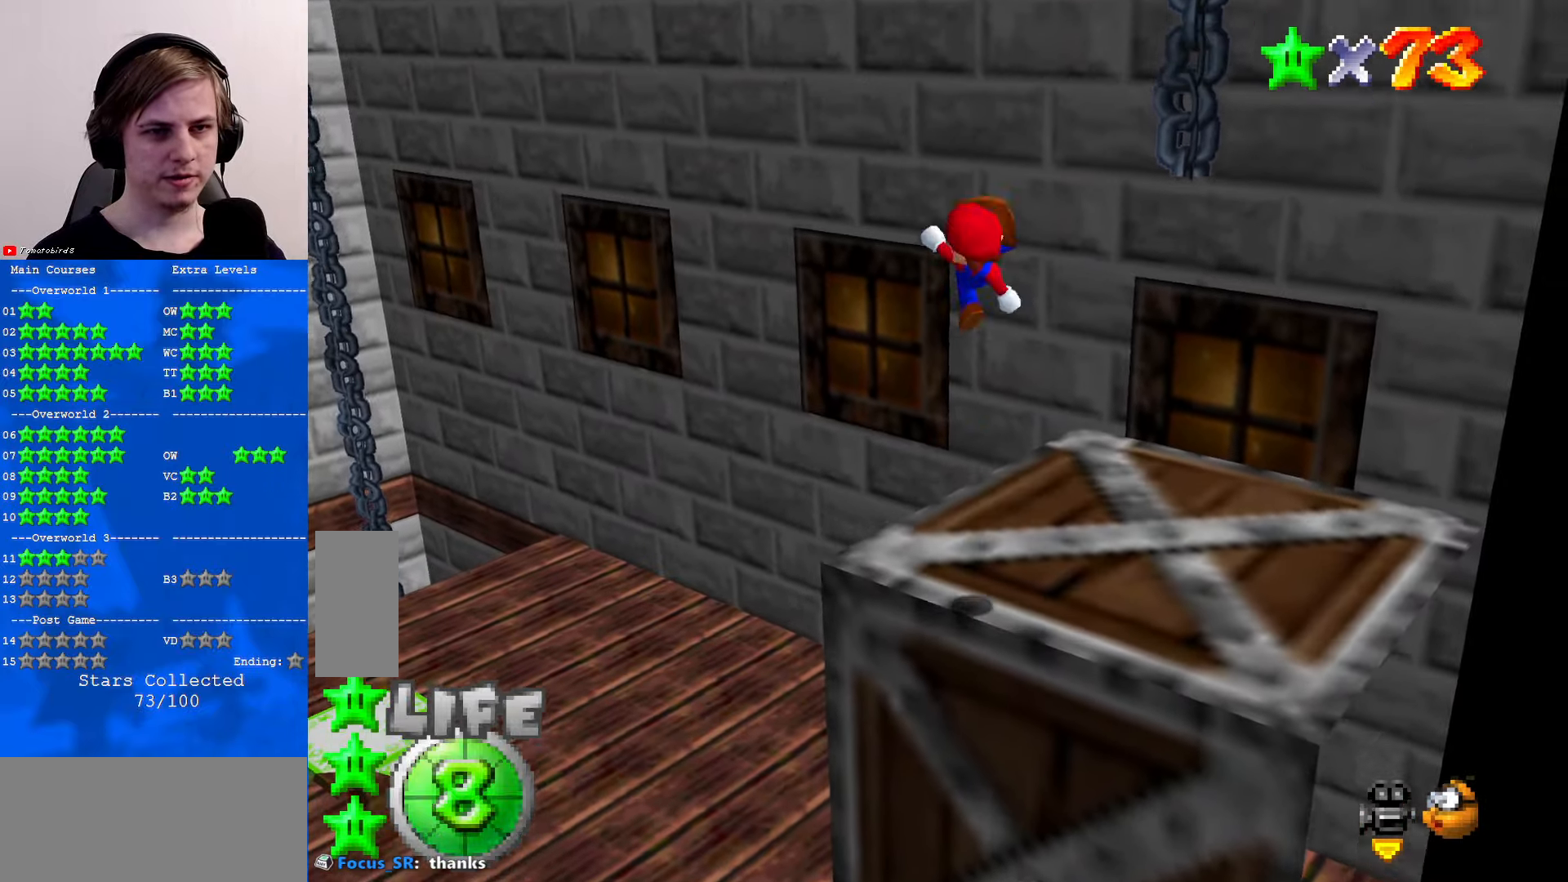
{"buttons": [], "left_stick": "up-right", "events": [[33, "B", "up"], [100, "A", "up"], [267, "C_RIGHT", "down"], [367, "C_RIGHT", "up"], [433, "left_stick", "up-right"], [467, "C_RIGHT", "down"], [500, "C_RIGHT", "up"]]}
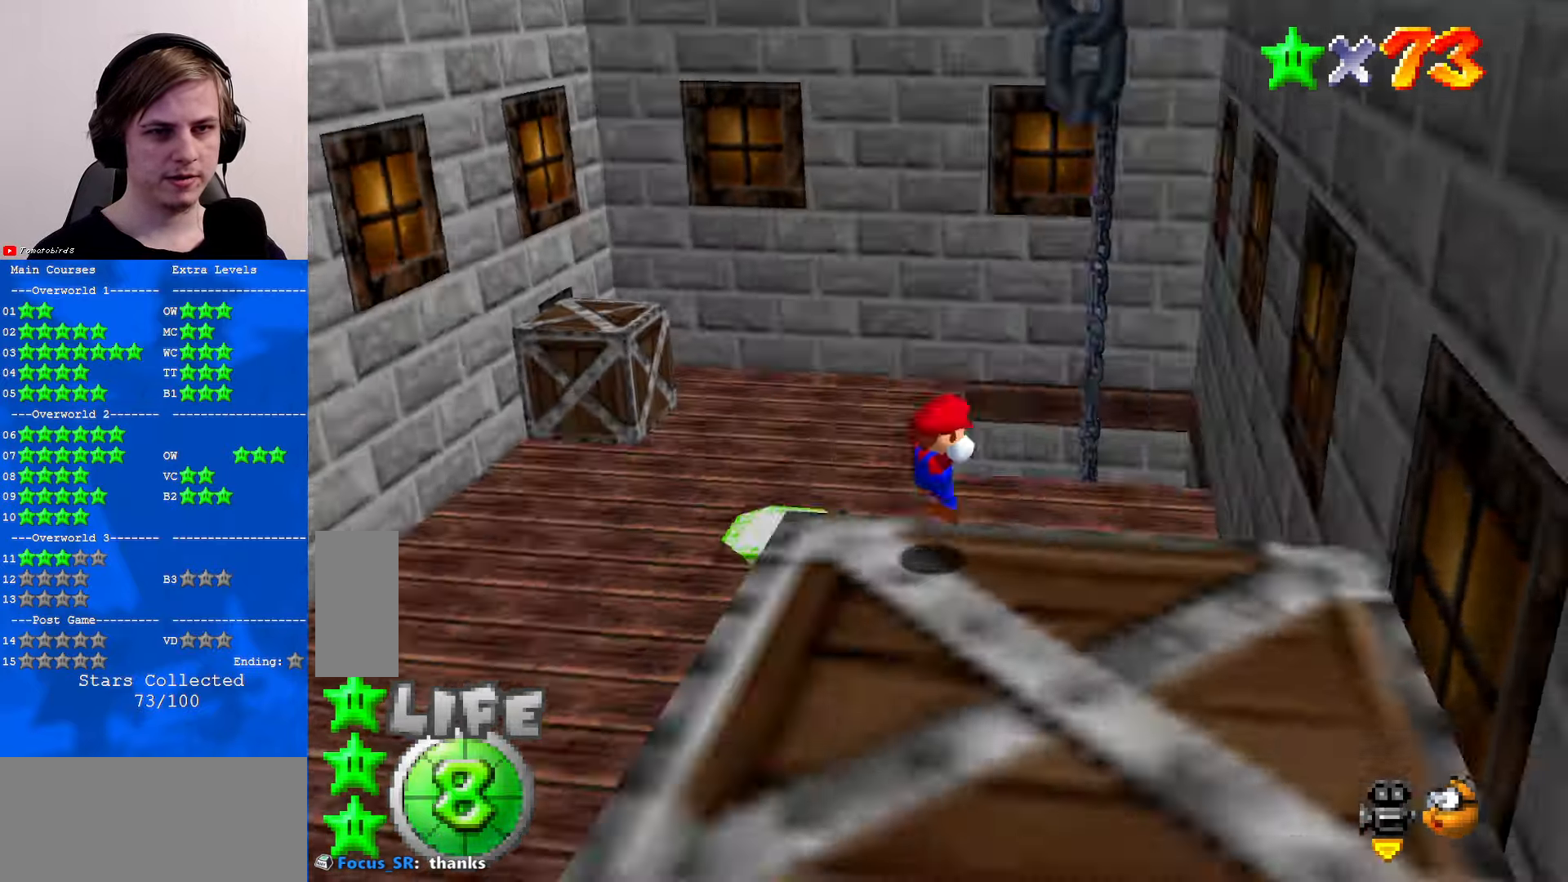
{"buttons": ["A"], "left_stick": "right", "events": [[167, "A", "down"], [333, "left_stick", "right"]]}
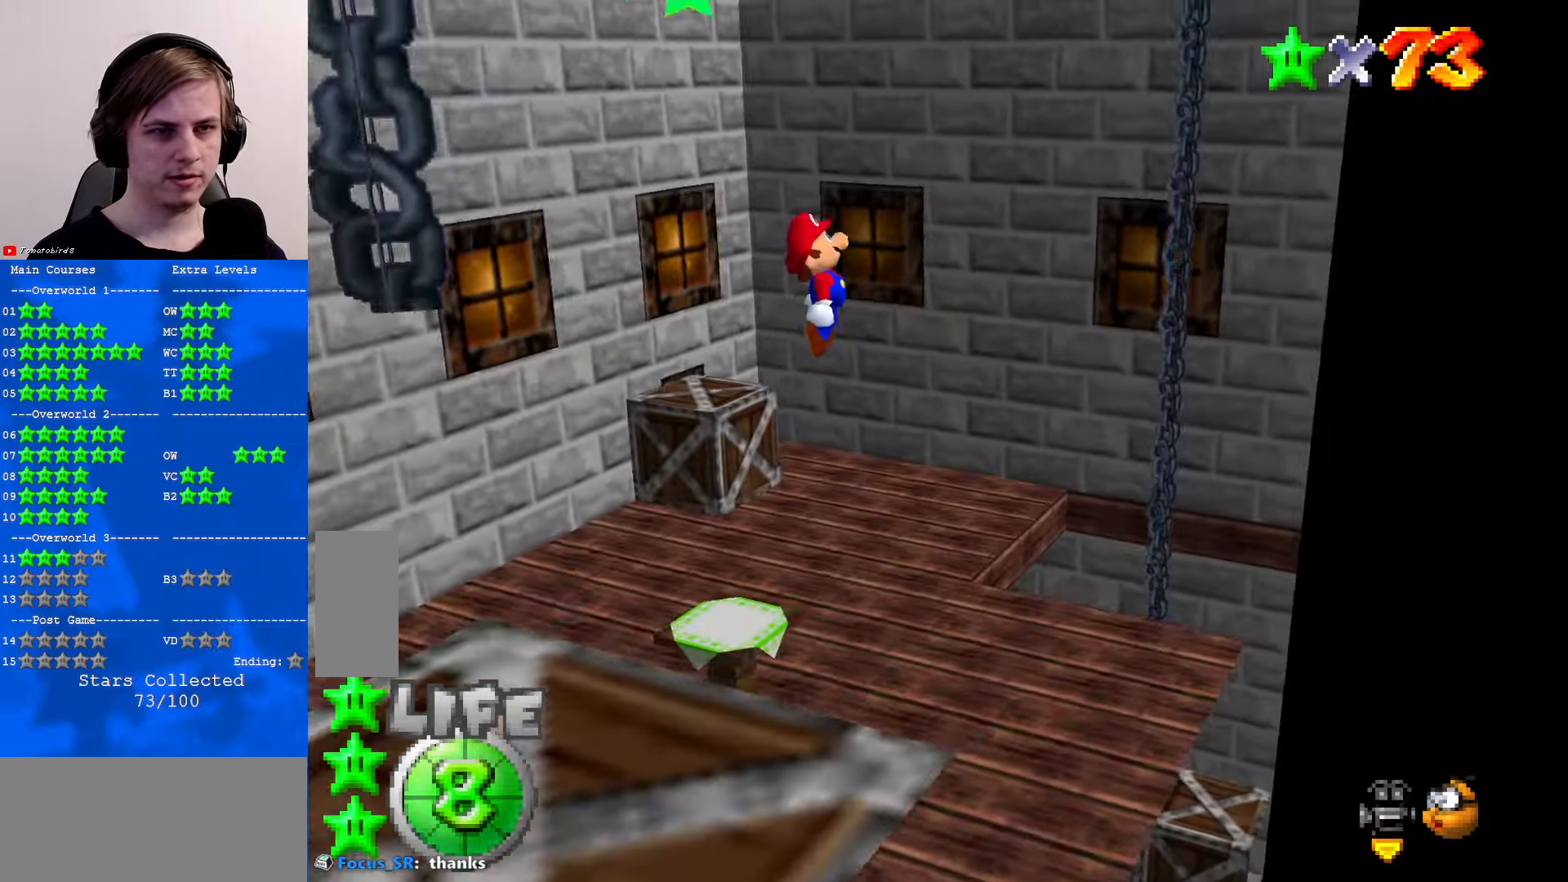
{"buttons": ["A", "B"], "left_stick": "up", "events": [[200, "A", "up"], [267, "left_stick", "up"], [333, "A", "down"], [500, "B", "down"]]}
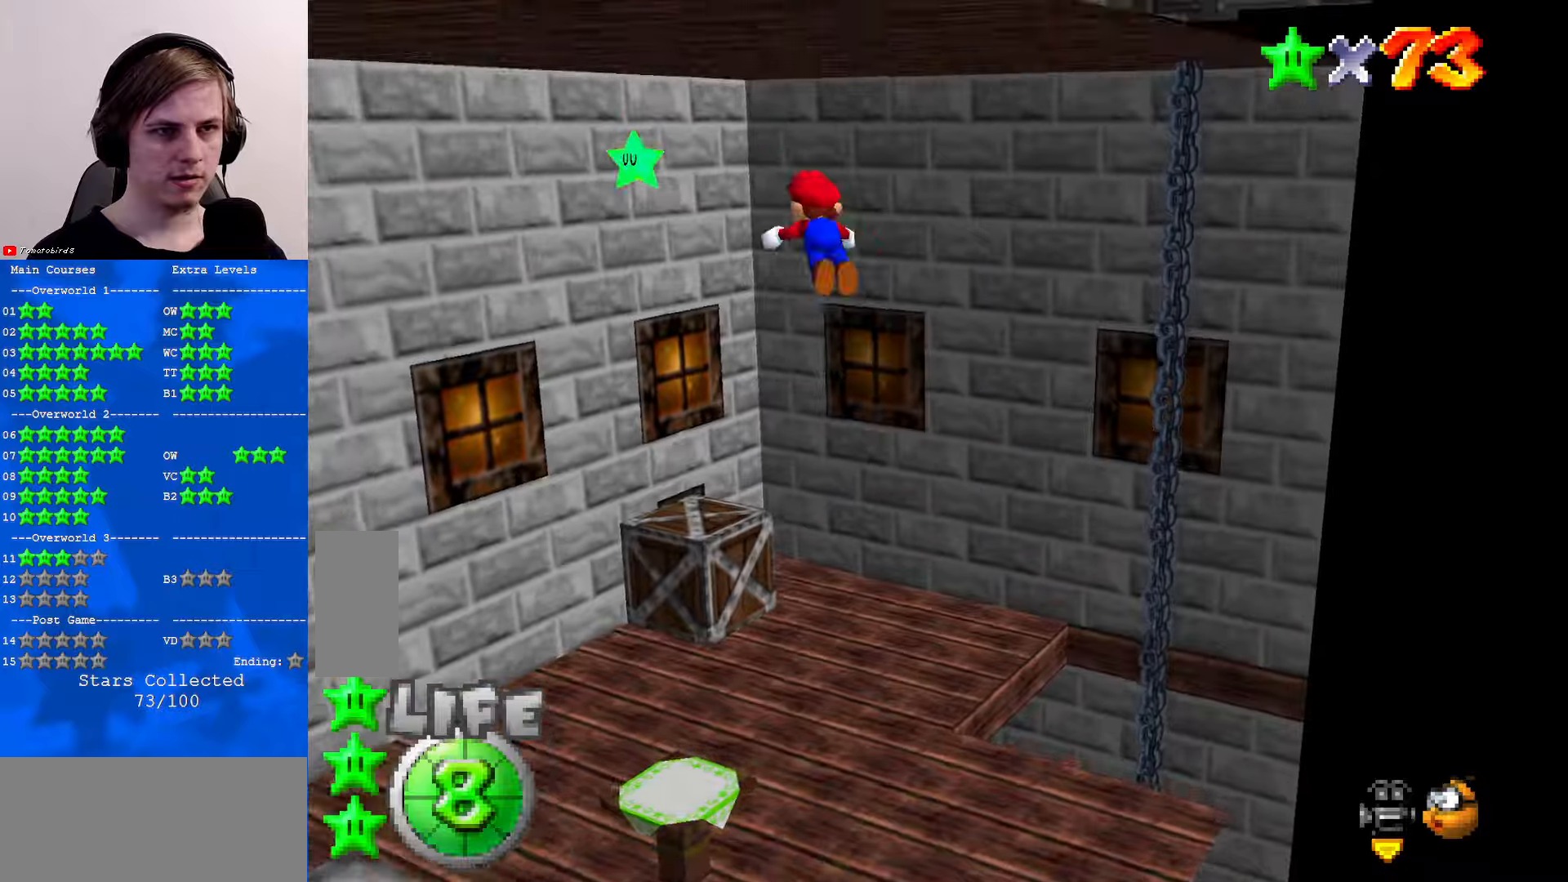
{"buttons": [], "left_stick": "up-left", "events": [[134, "B", "up"], [167, "A", "up"], [234, "left_stick", "up-left"]]}
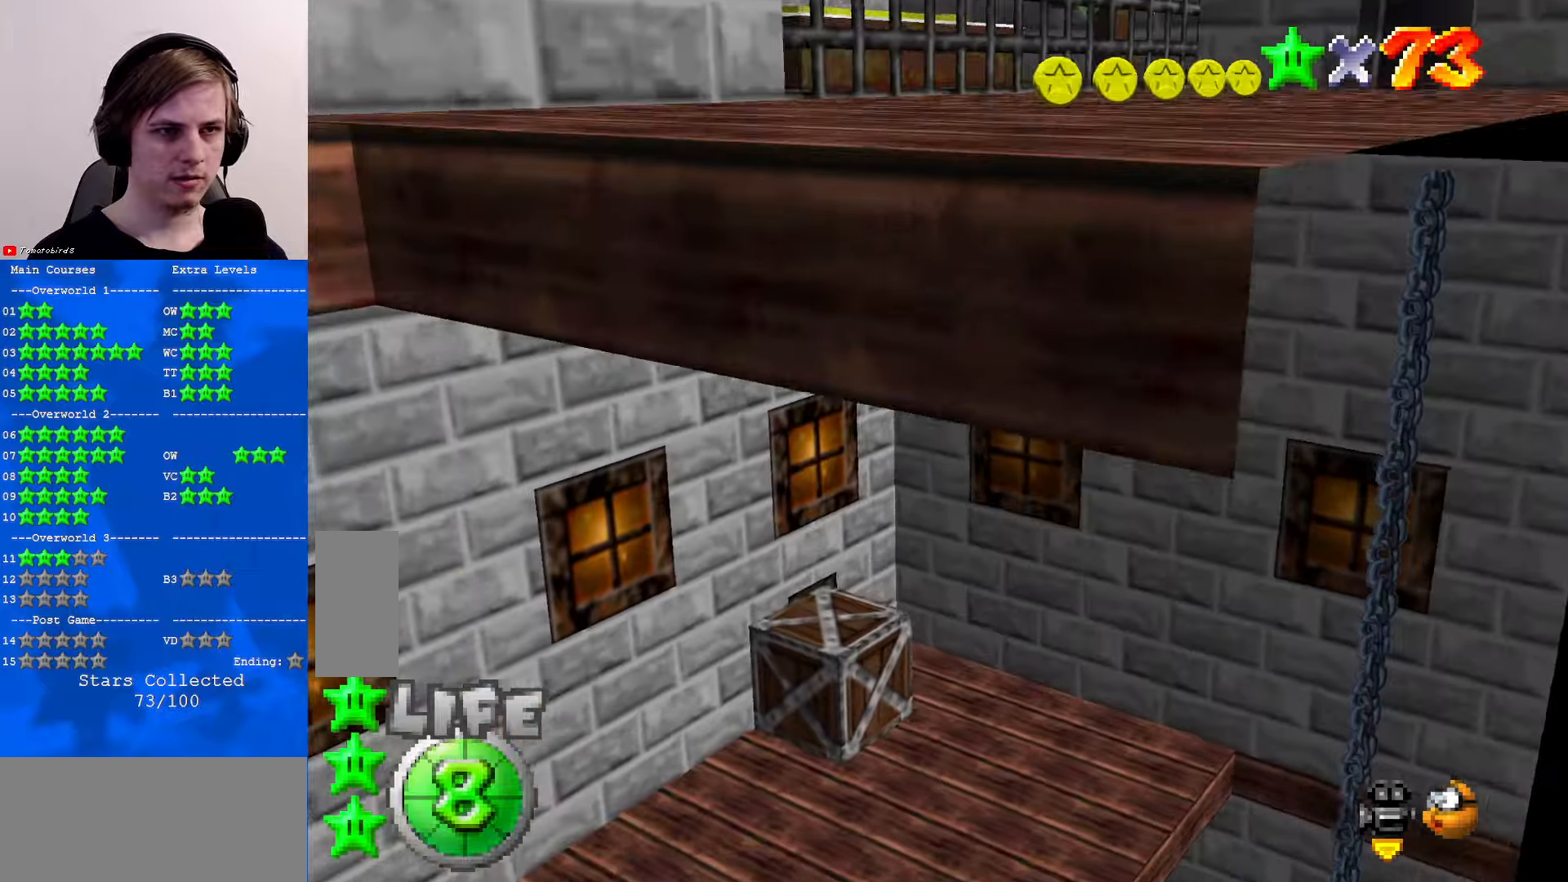
{"buttons": [], "left_stick": "up-left", "events": []}
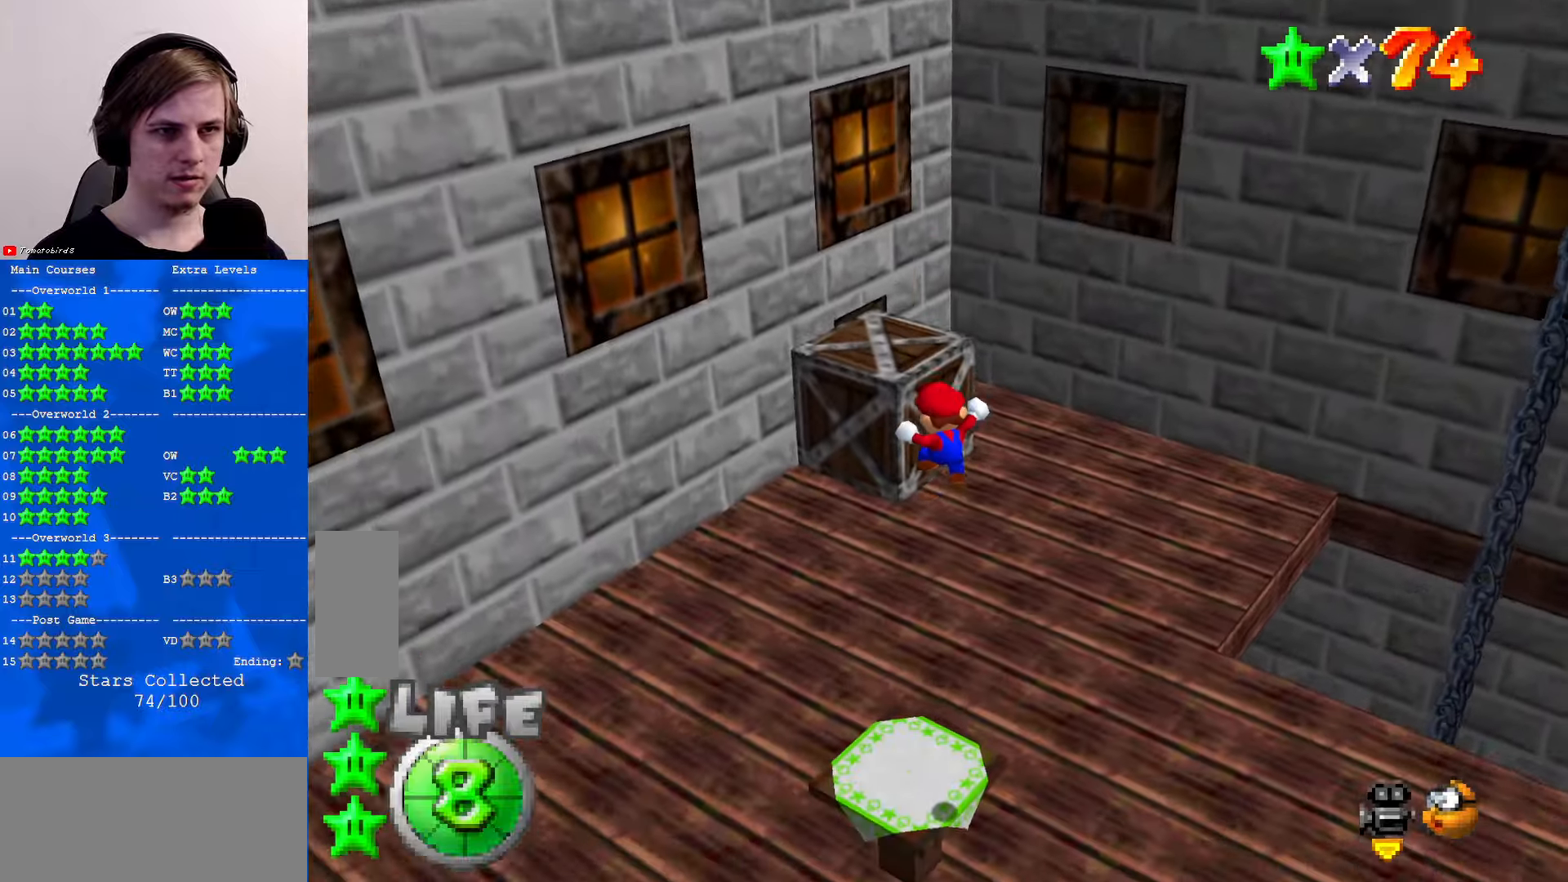
{"buttons": [], "left_stick": "center", "events": [[34, "left_stick", "center"]]}
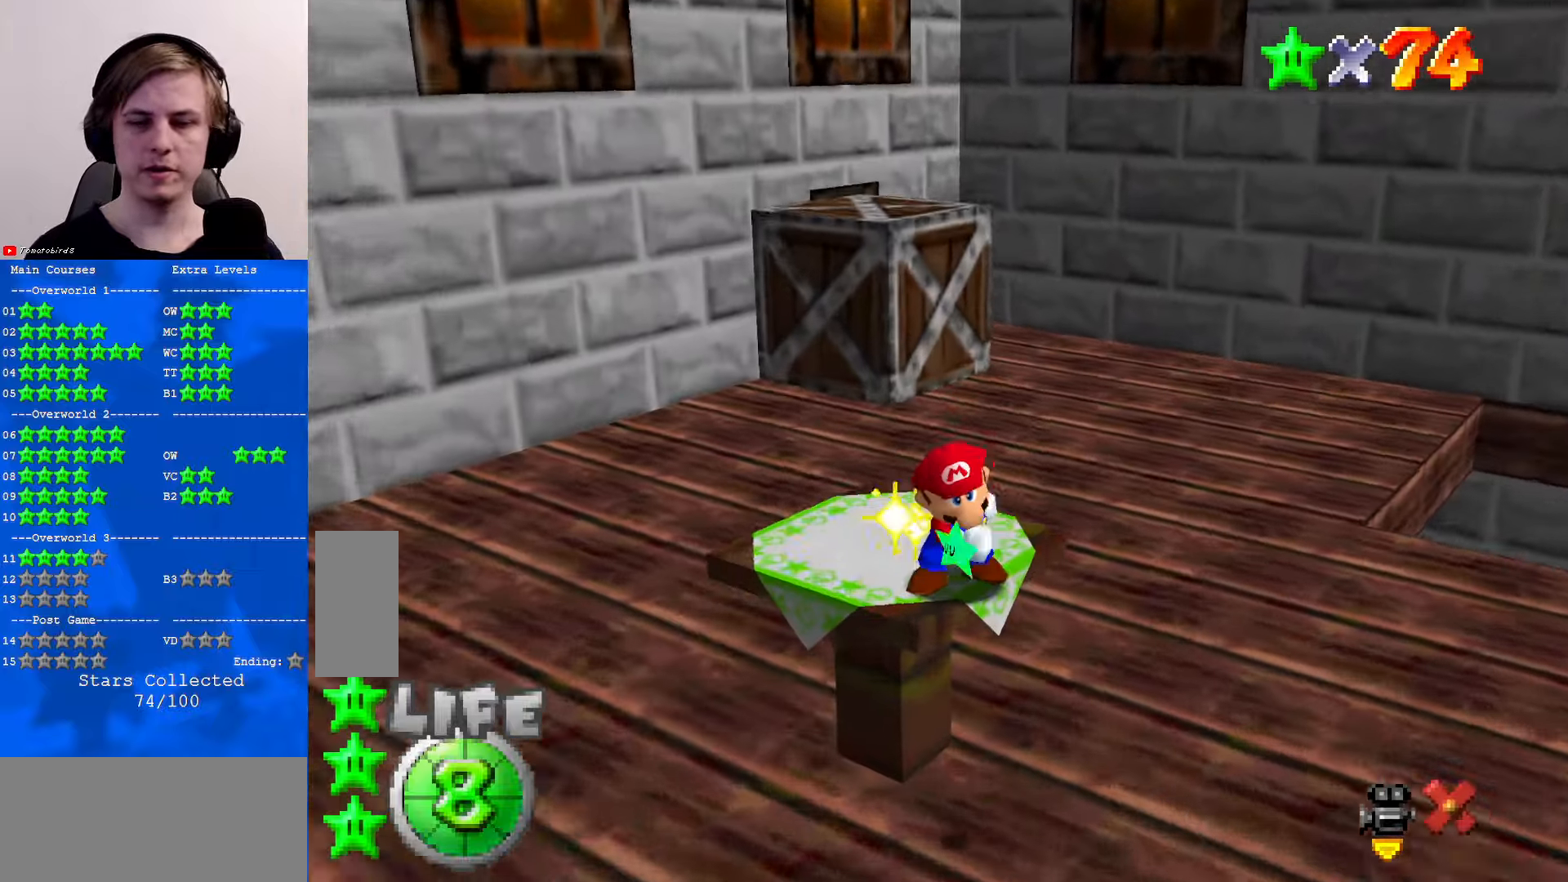
{"buttons": [], "left_stick": "center", "events": []}
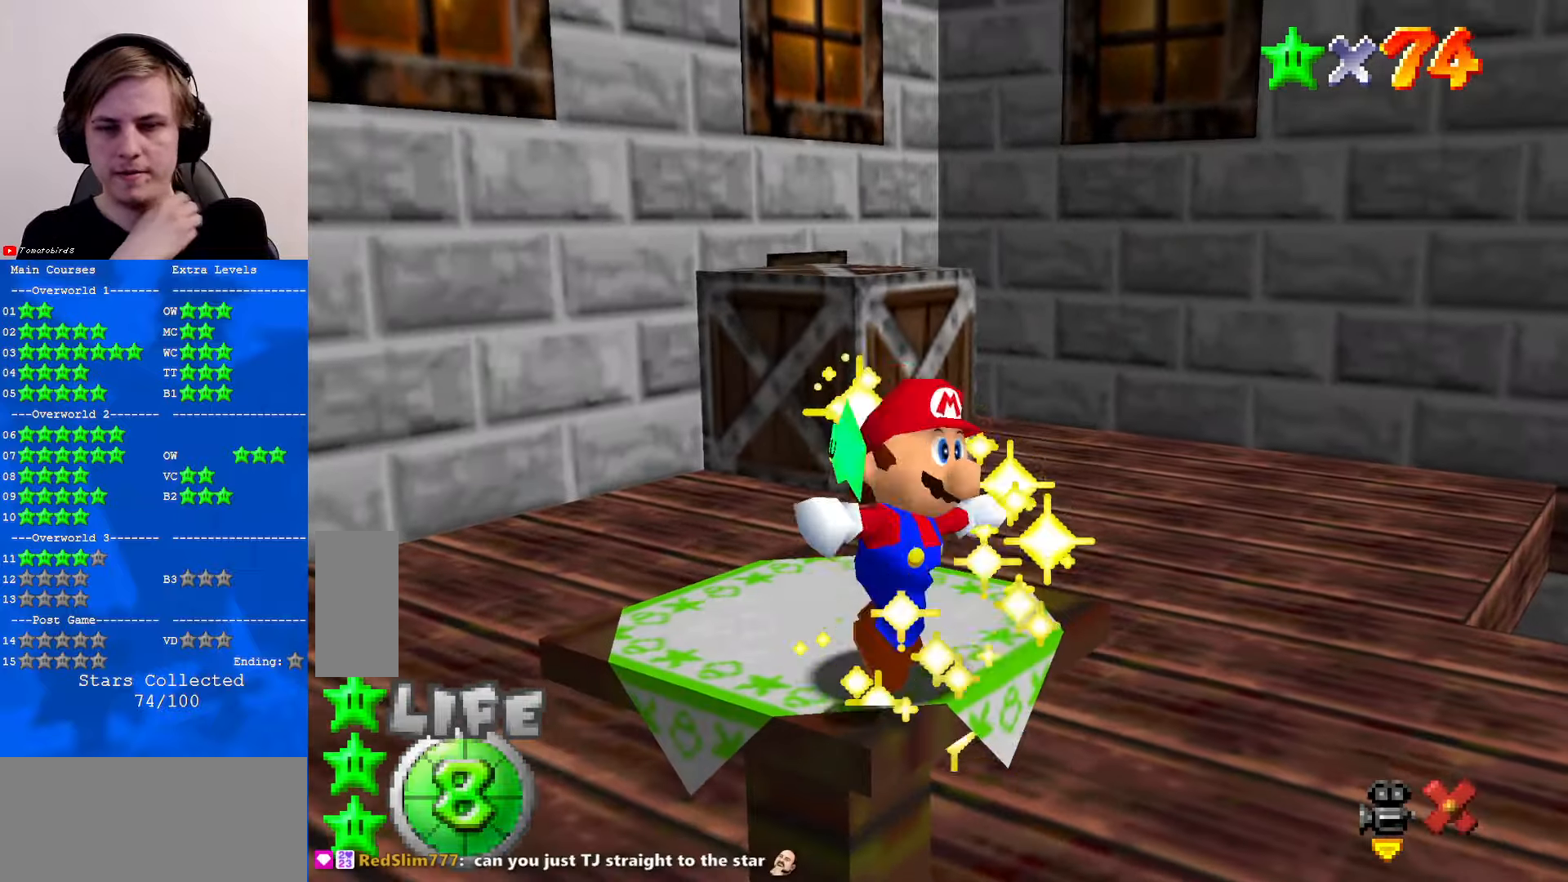
{"buttons": [], "left_stick": "center", "events": []}
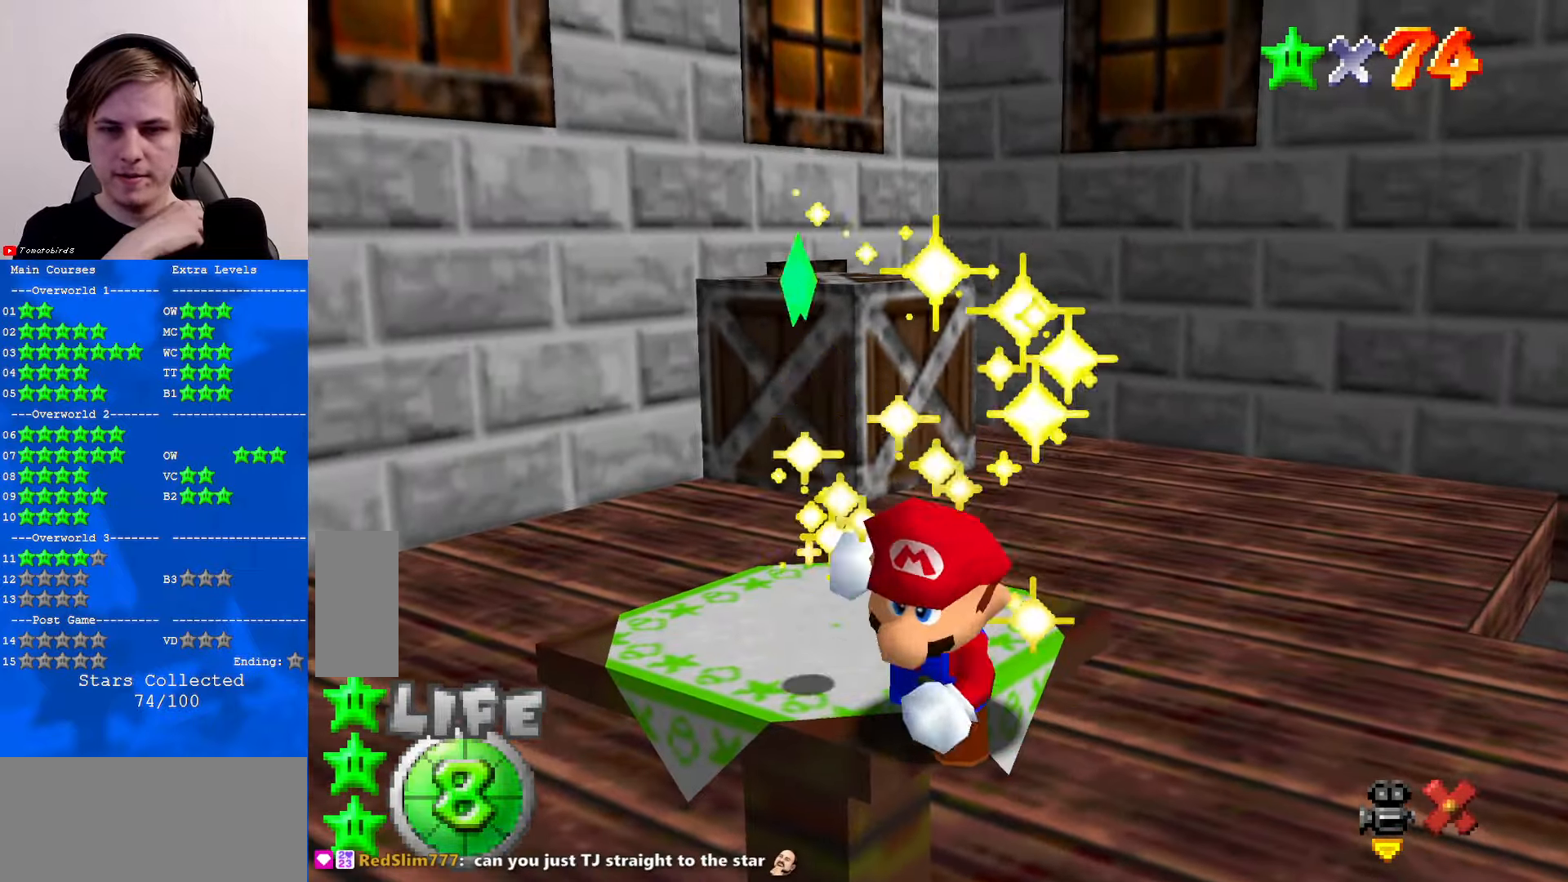
{"buttons": [], "left_stick": "center", "events": []}
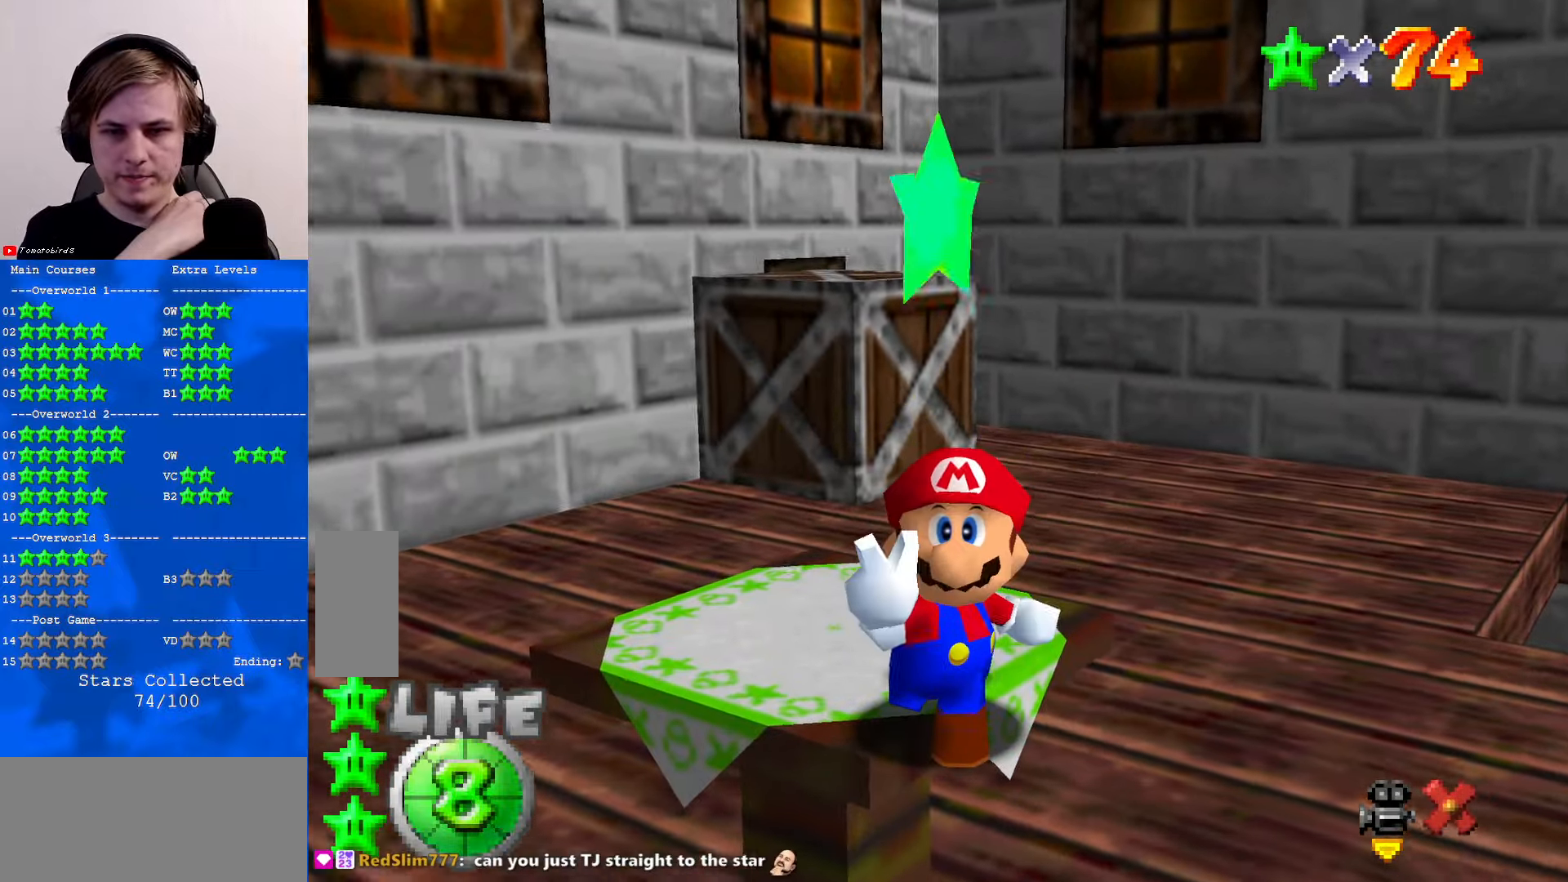
{"buttons": [], "left_stick": "center", "events": []}
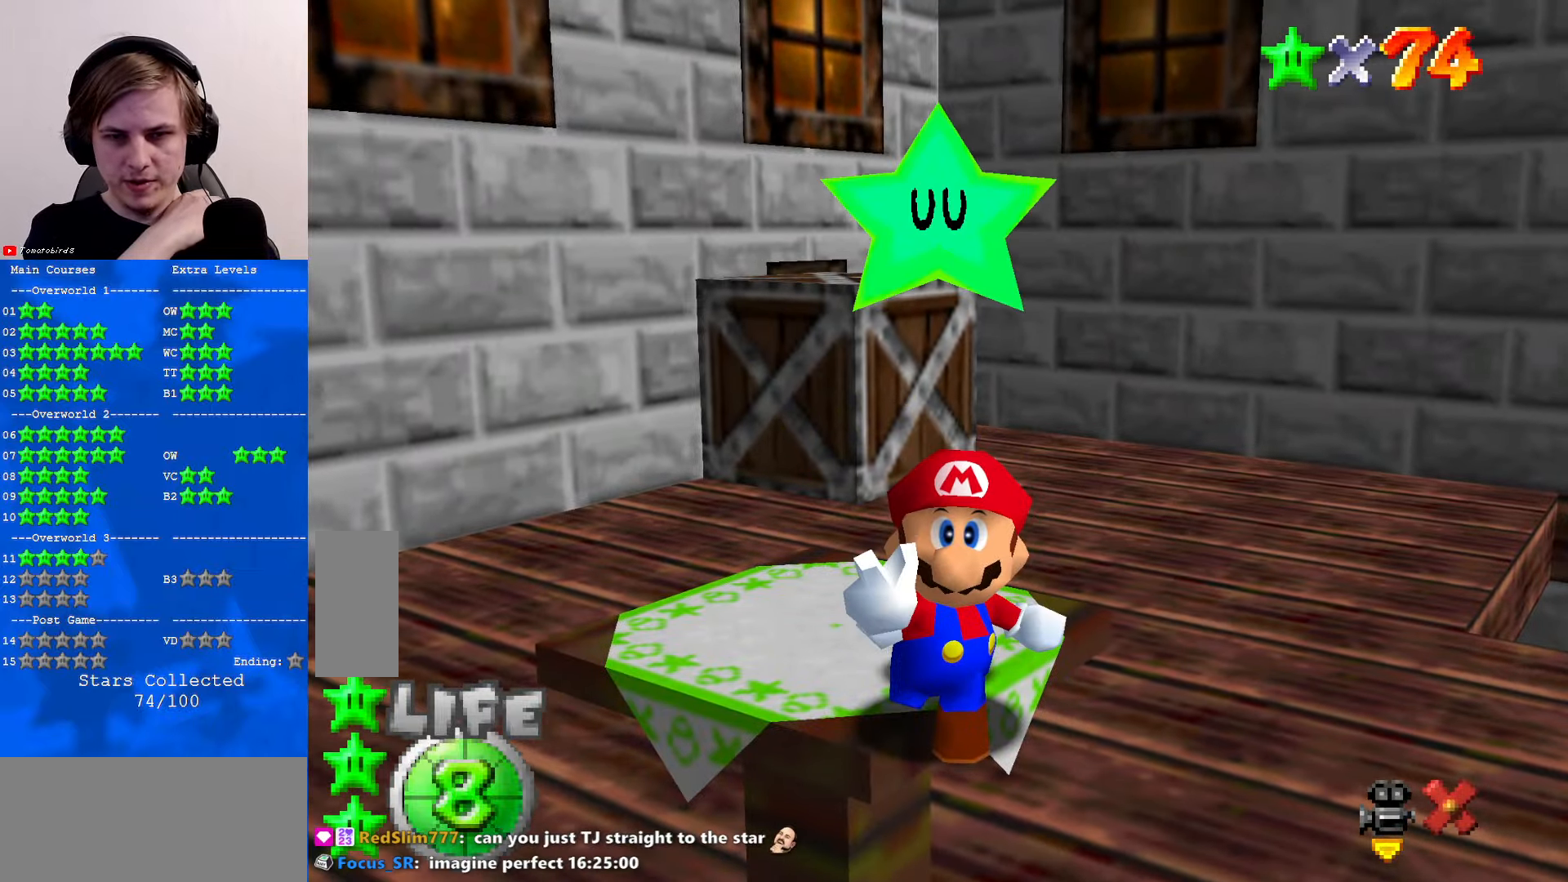
{"buttons": [], "left_stick": "center", "events": []}